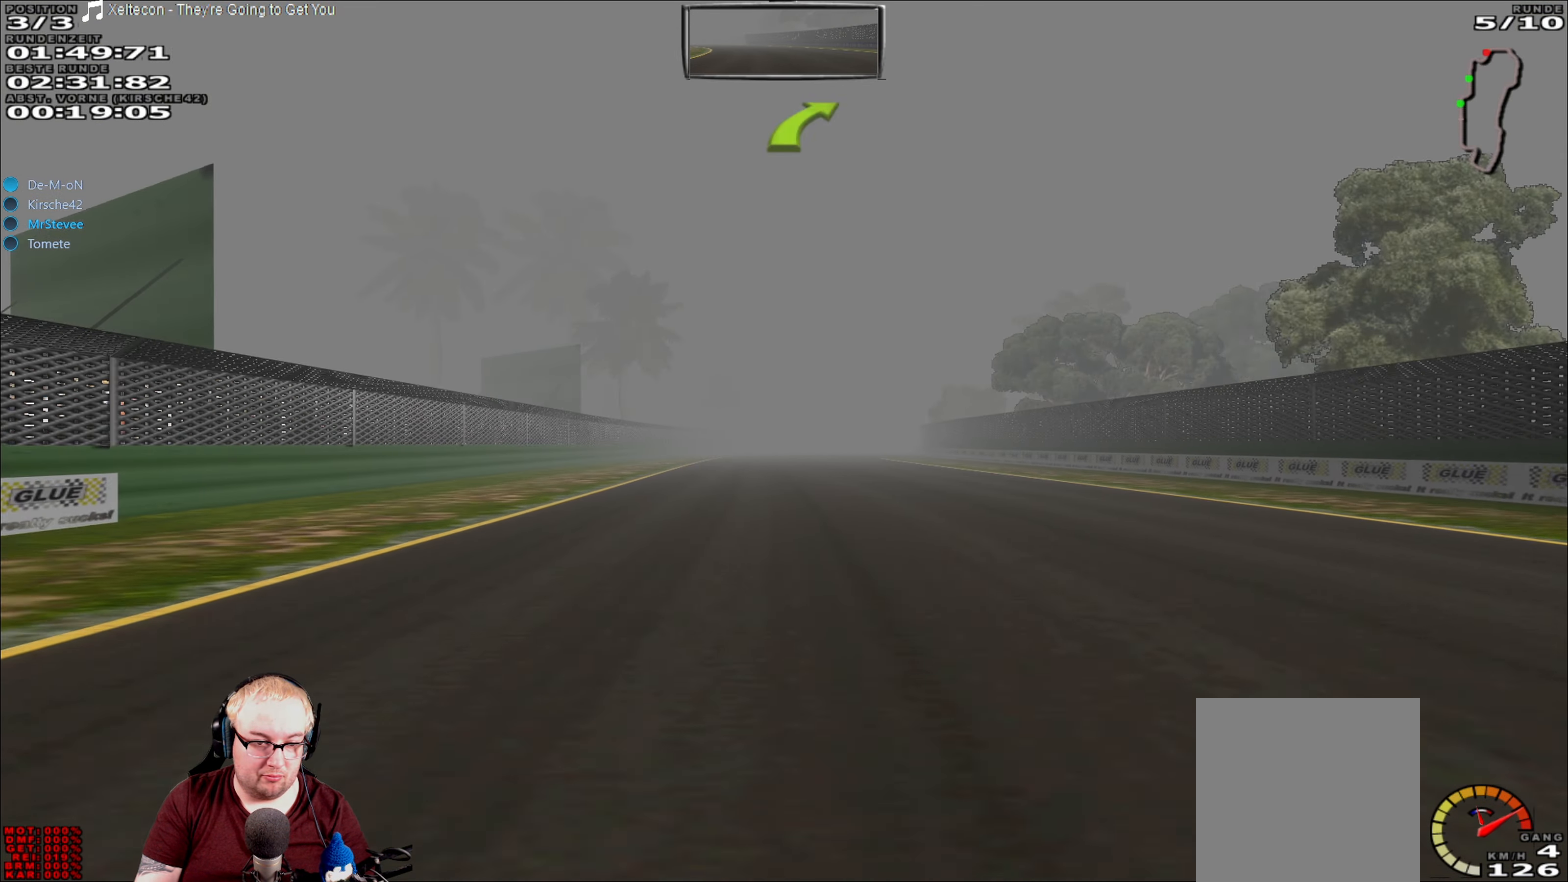
Gameplay with a controller (Xbox layout); each line is a JSON object with the inputs held at the frame after it. "events" lists button and stick changes between this image and that frame as [ms after this image, input, new state], when the widget could be followed in between. Not read: L3 R3.
{"buttons": ["R2"], "left_stick": "center", "right_stick": "center", "events": [[200, "left_stick", "center"]]}
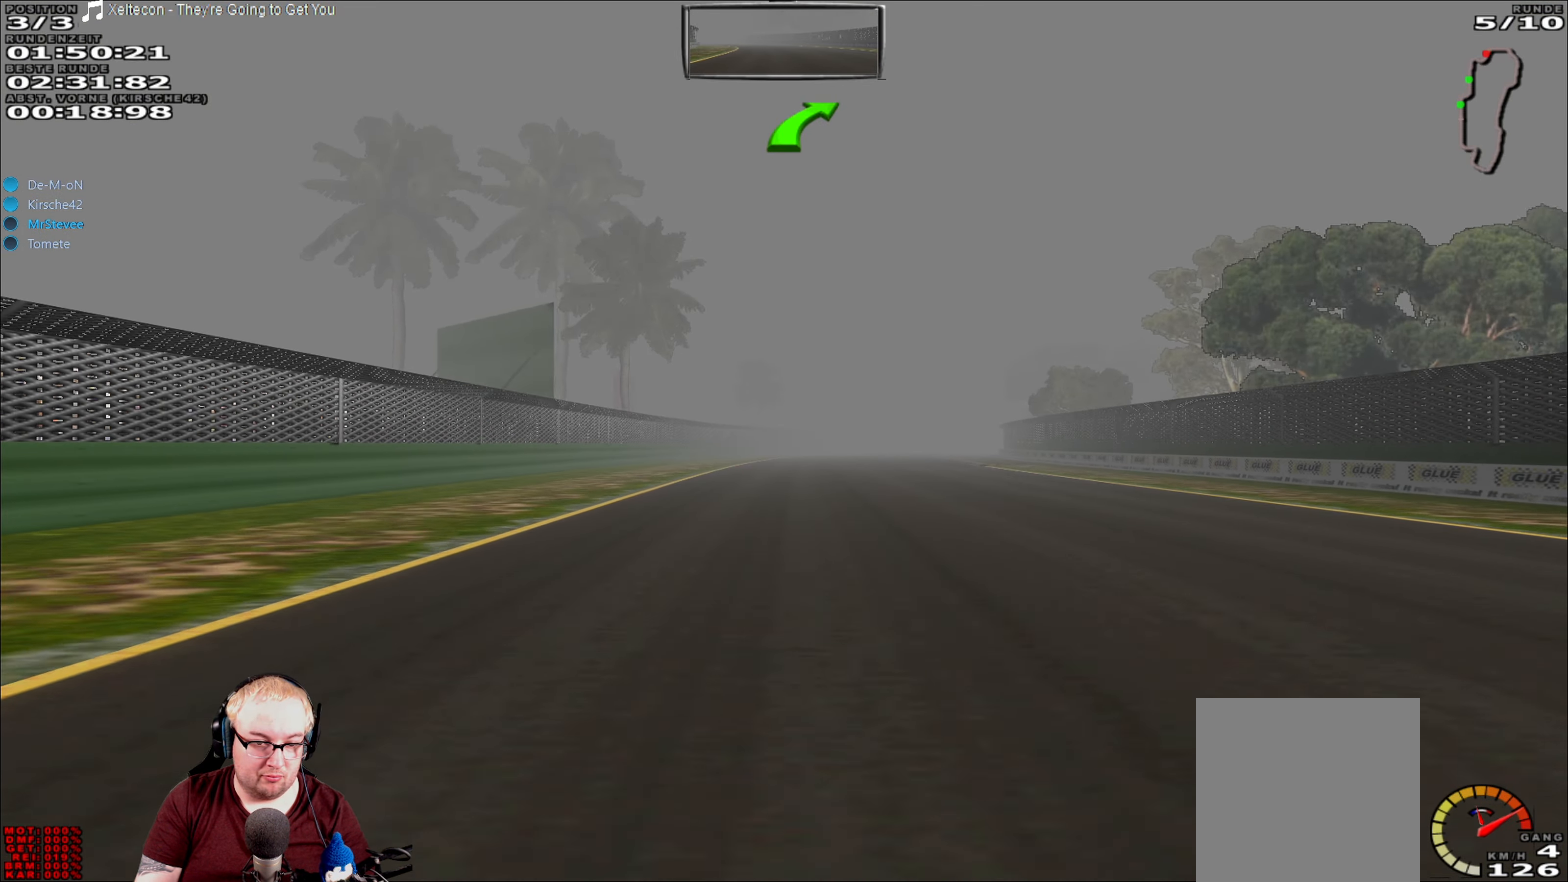
{"buttons": ["R2"], "left_stick": "center", "right_stick": "center", "events": []}
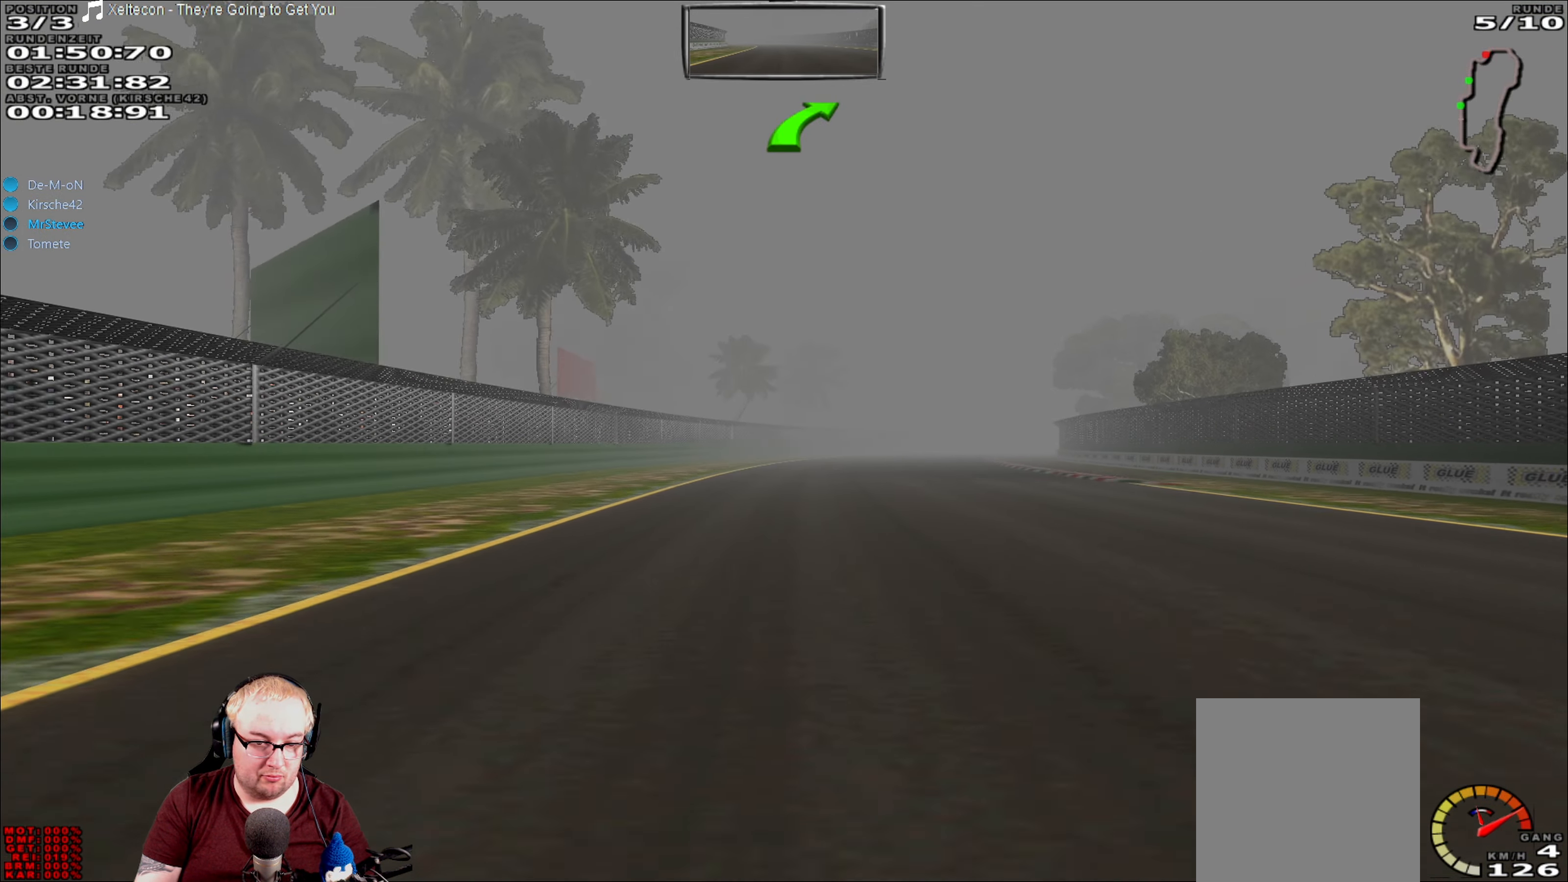
{"buttons": ["R2"], "left_stick": "center", "right_stick": "center", "events": []}
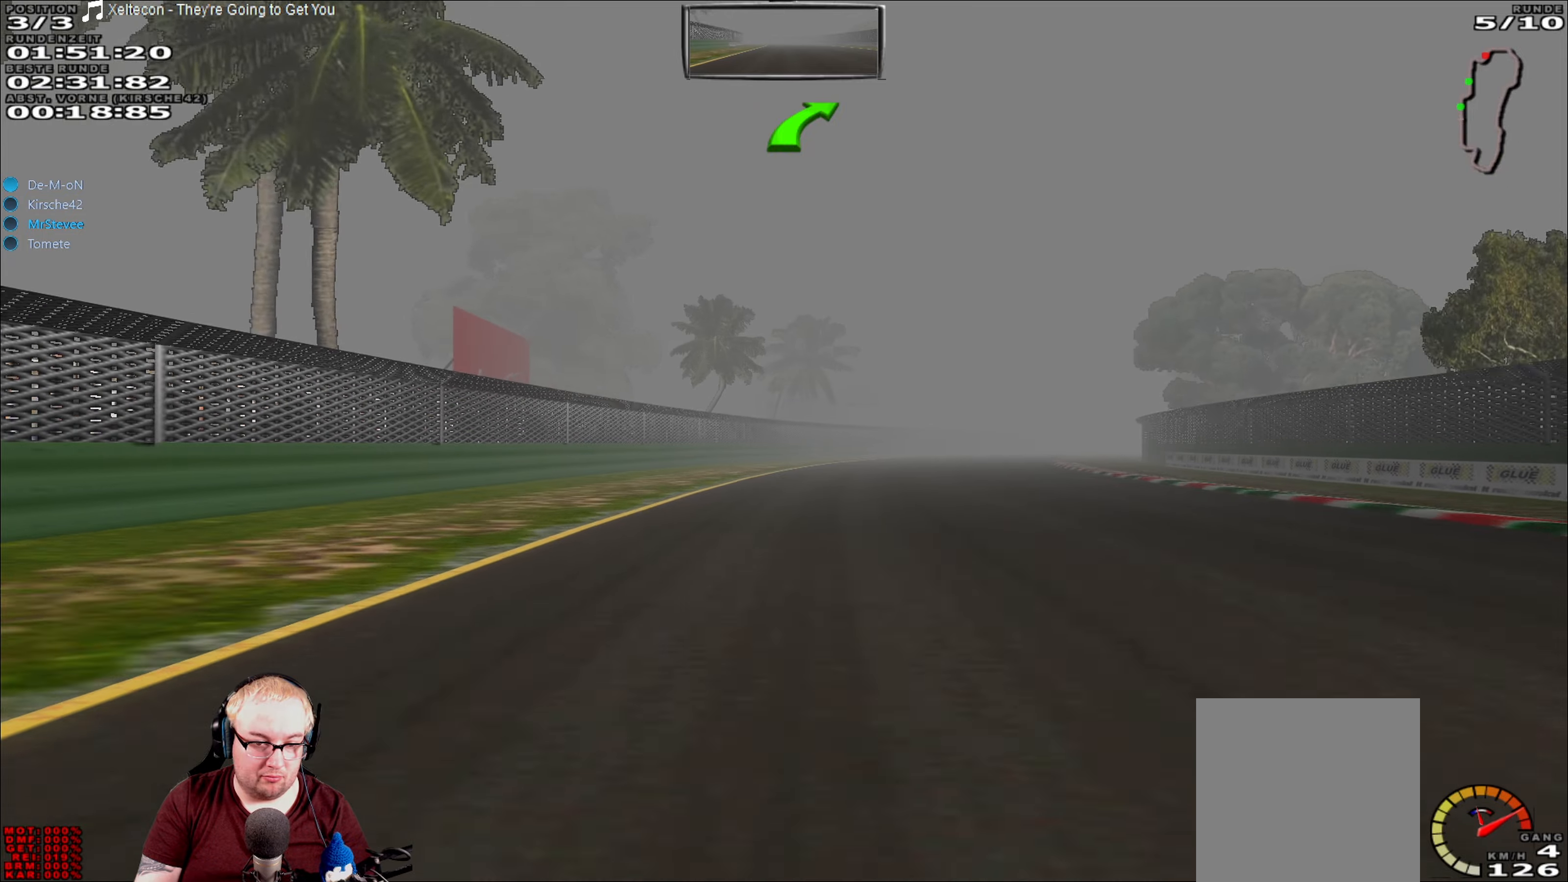
{"buttons": ["R2"], "left_stick": "right", "right_stick": "center", "events": [[383, "left_stick", "right"]]}
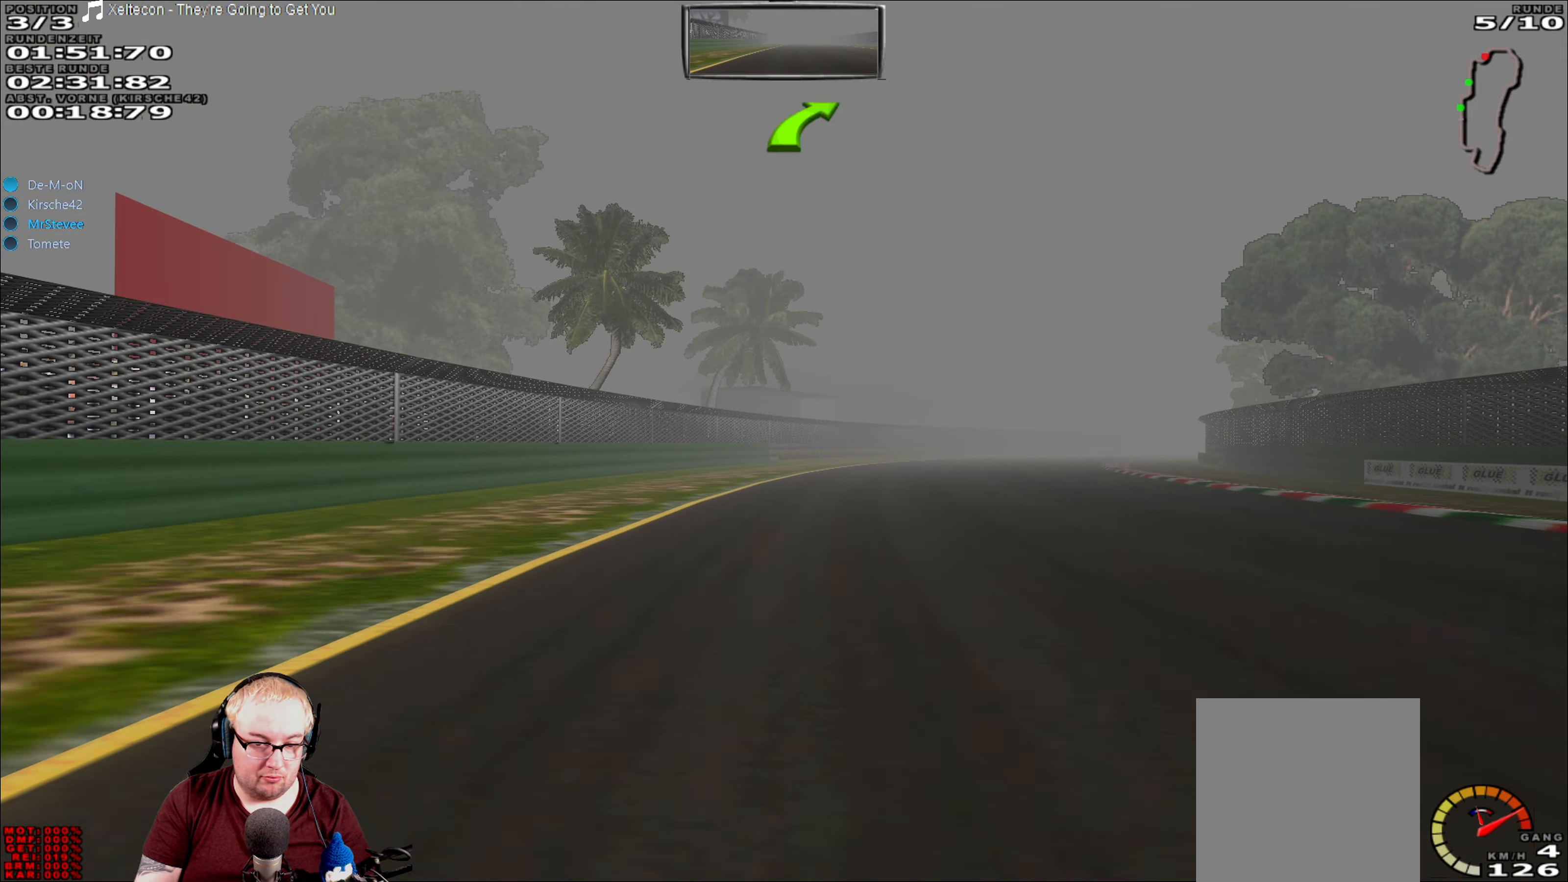
{"buttons": ["R2"], "left_stick": "center", "right_stick": "center", "events": [[200, "left_stick", "center"]]}
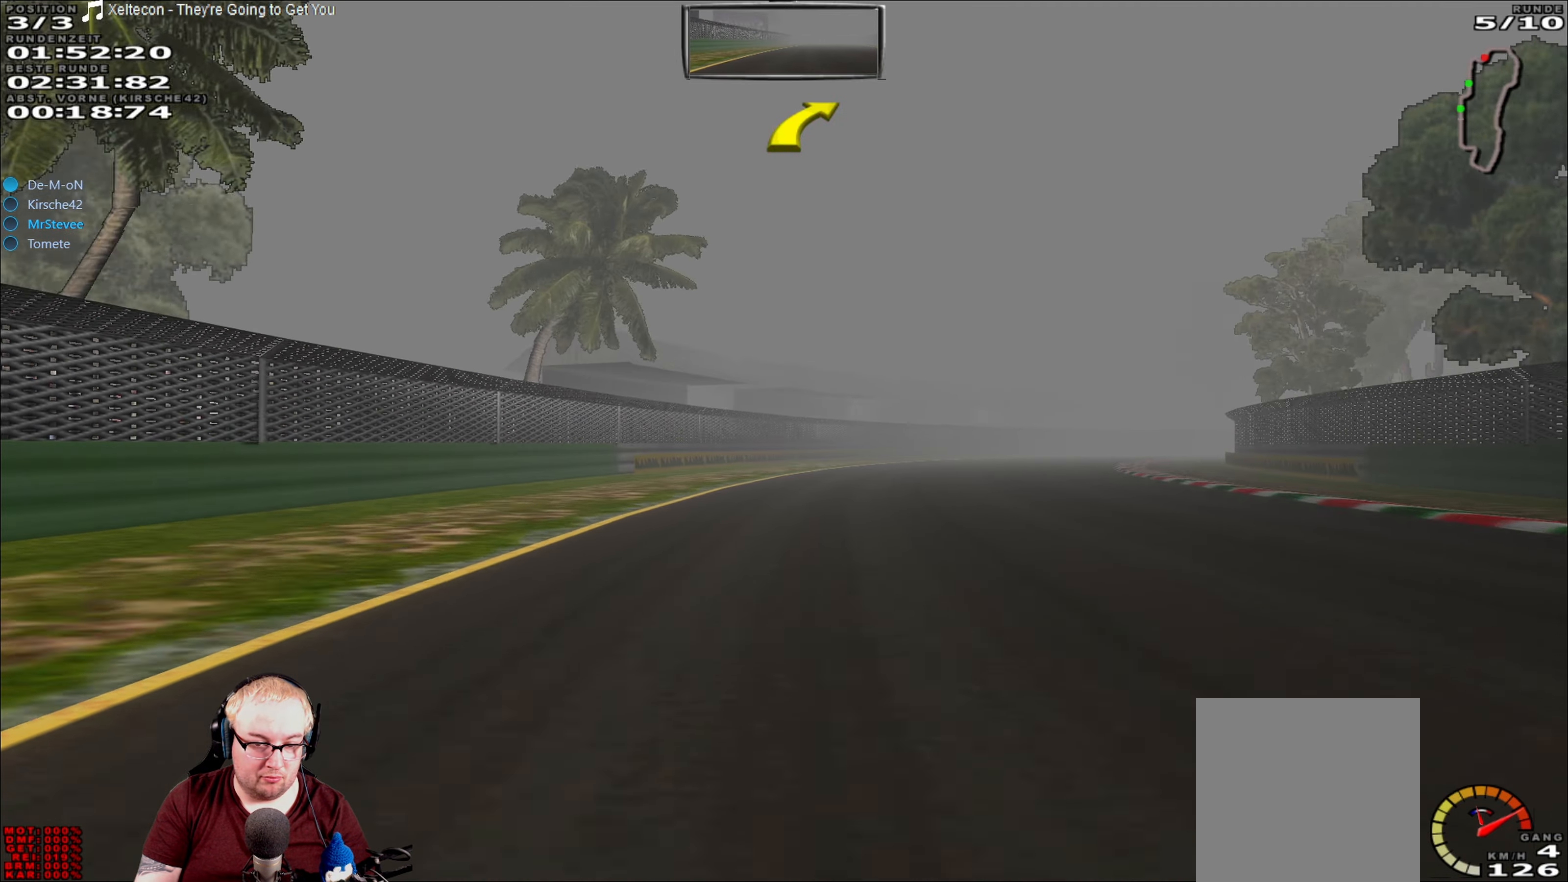
{"buttons": ["R2"], "left_stick": "right", "right_stick": "center", "events": [[316, "left_stick", "right"]]}
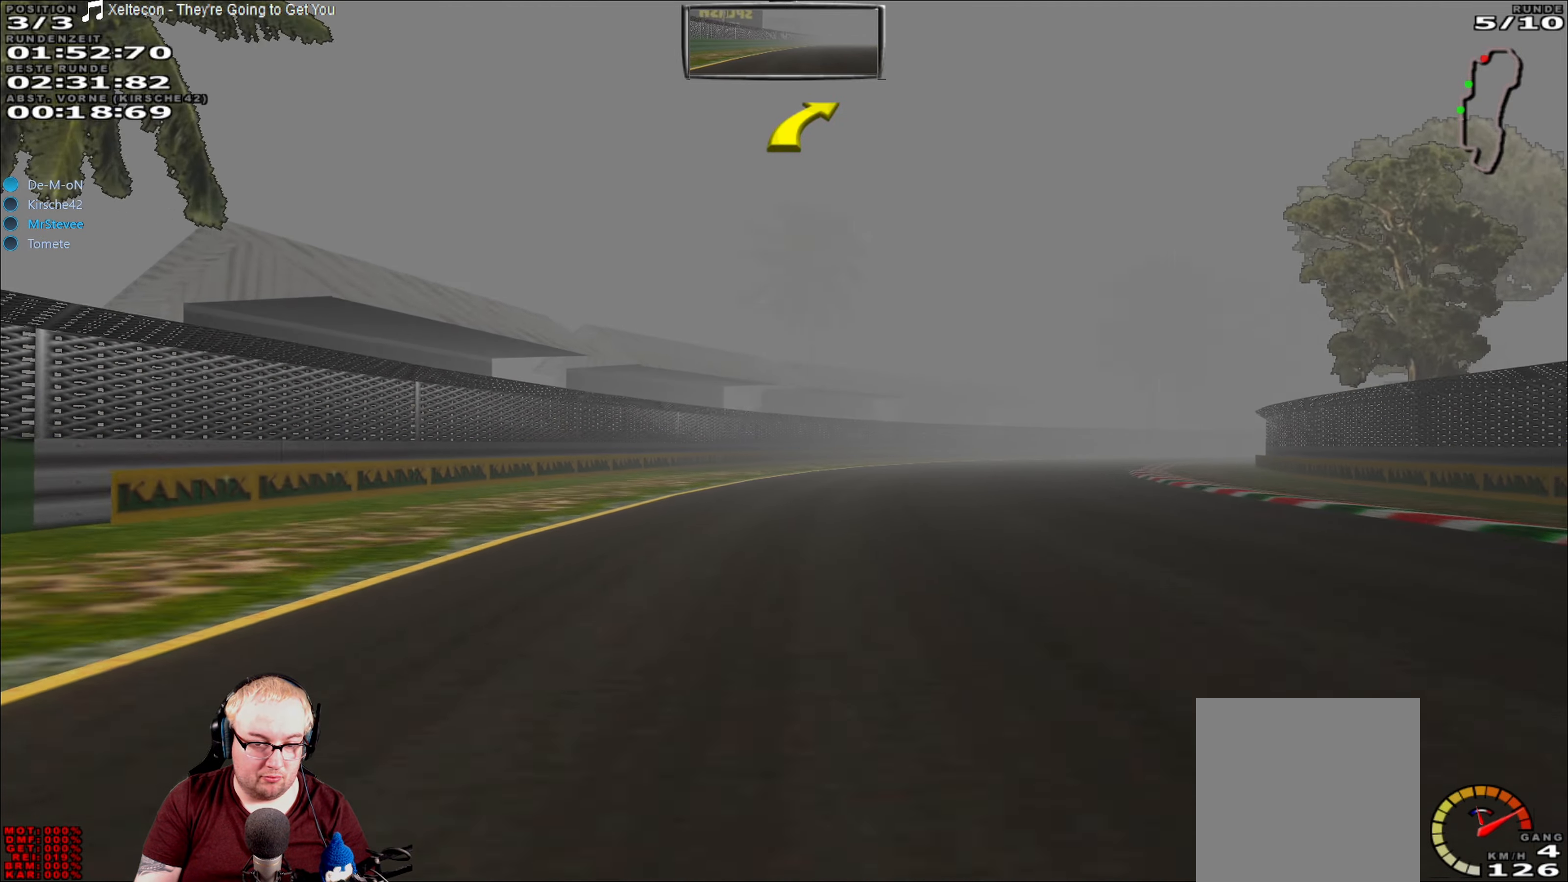
{"buttons": ["R2"], "left_stick": "right", "right_stick": "center", "events": []}
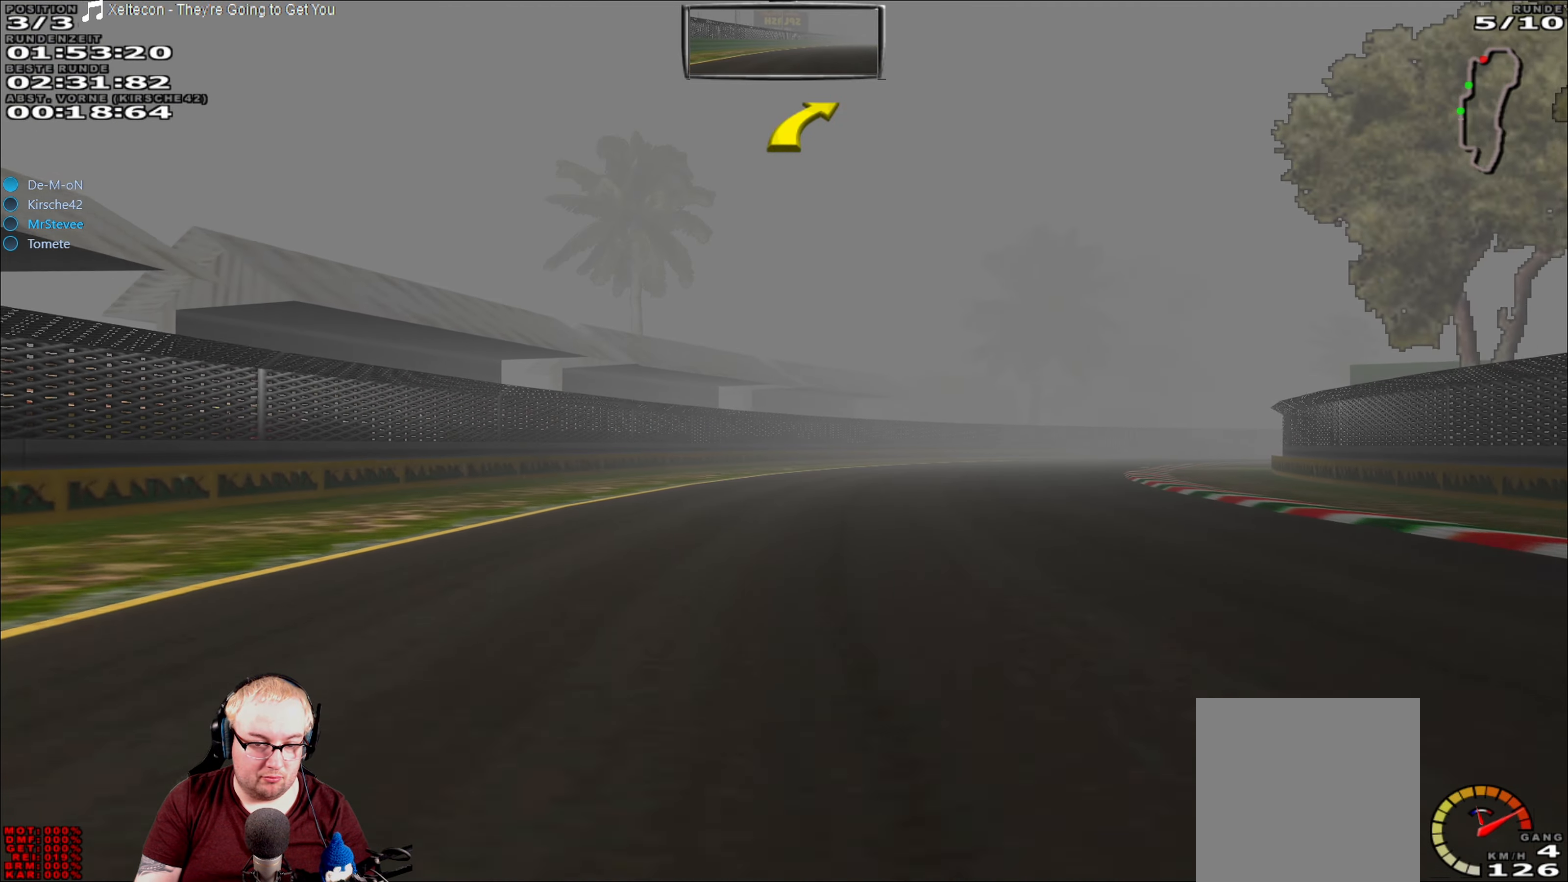
{"buttons": ["R2"], "left_stick": "right", "right_stick": "center", "events": []}
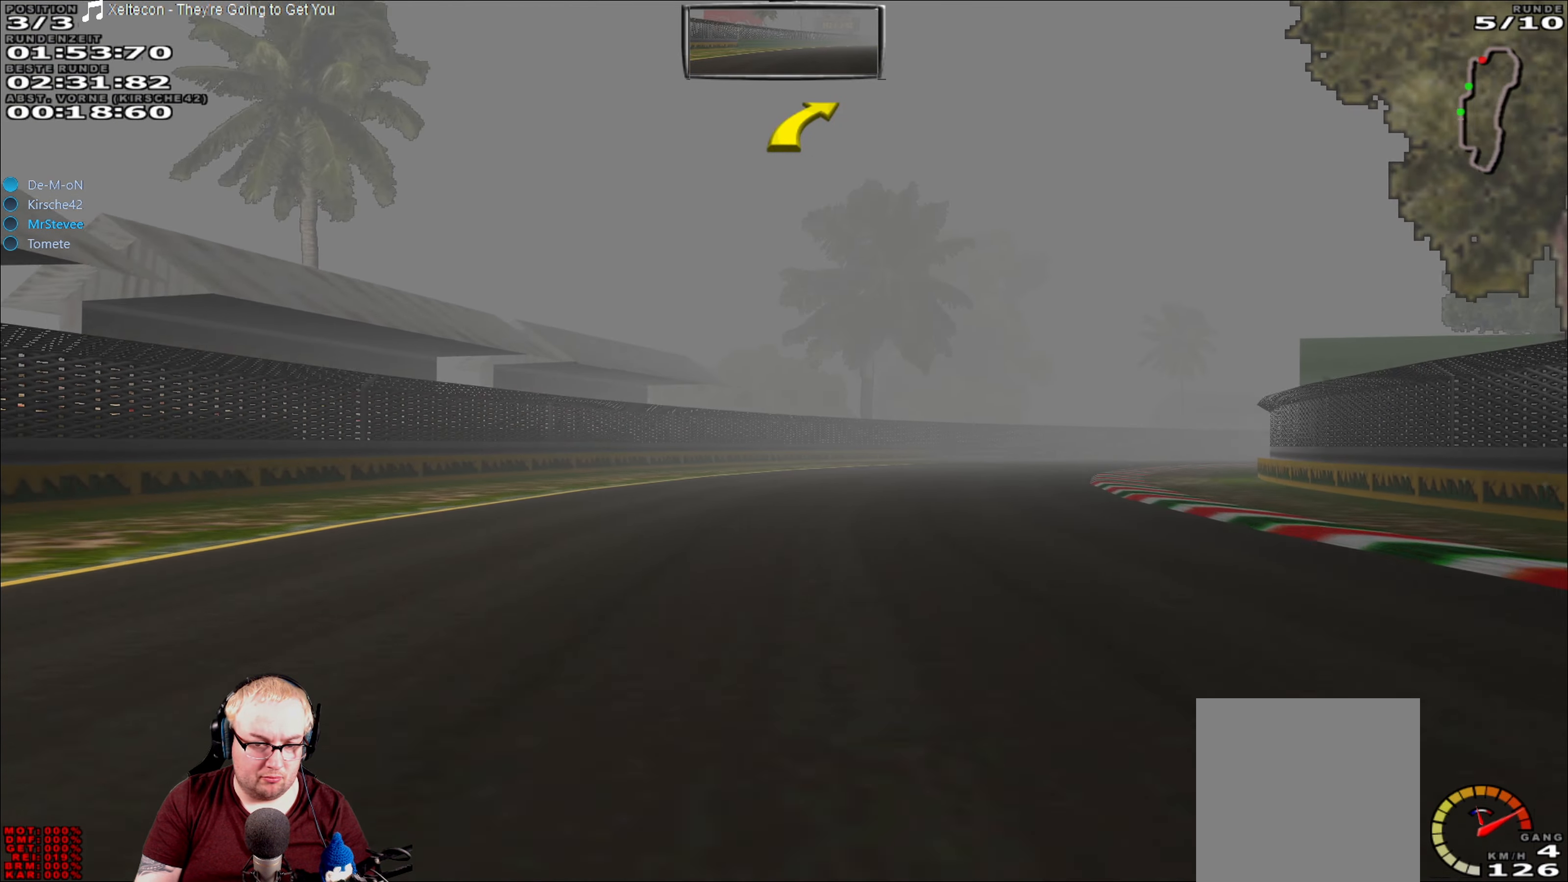
{"buttons": ["R2"], "left_stick": "right", "right_stick": "center", "events": []}
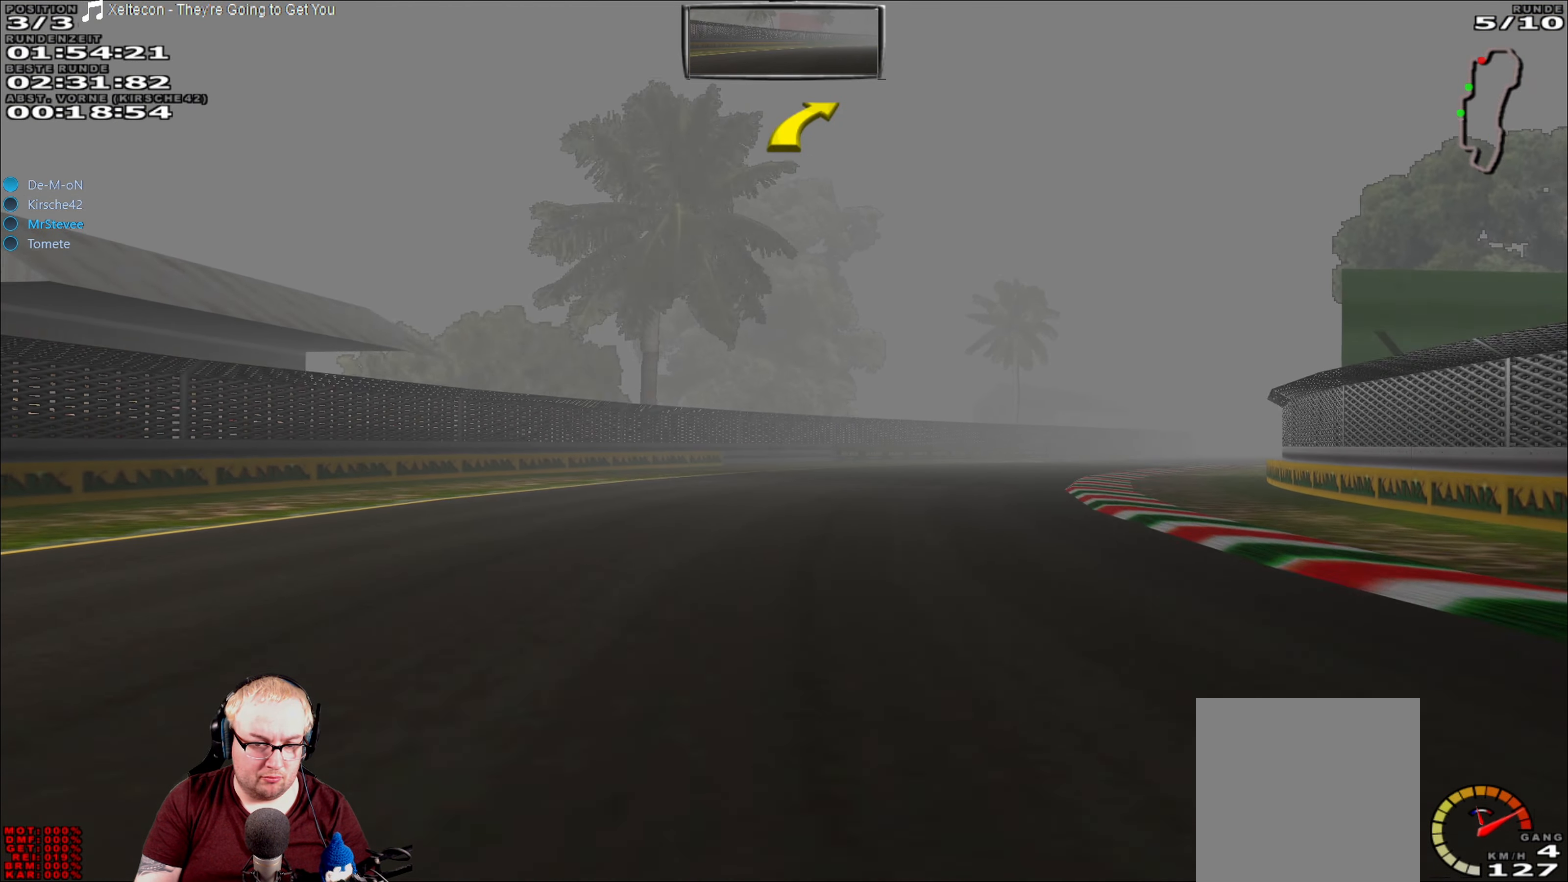
{"buttons": ["R2"], "left_stick": "right", "right_stick": "center", "events": []}
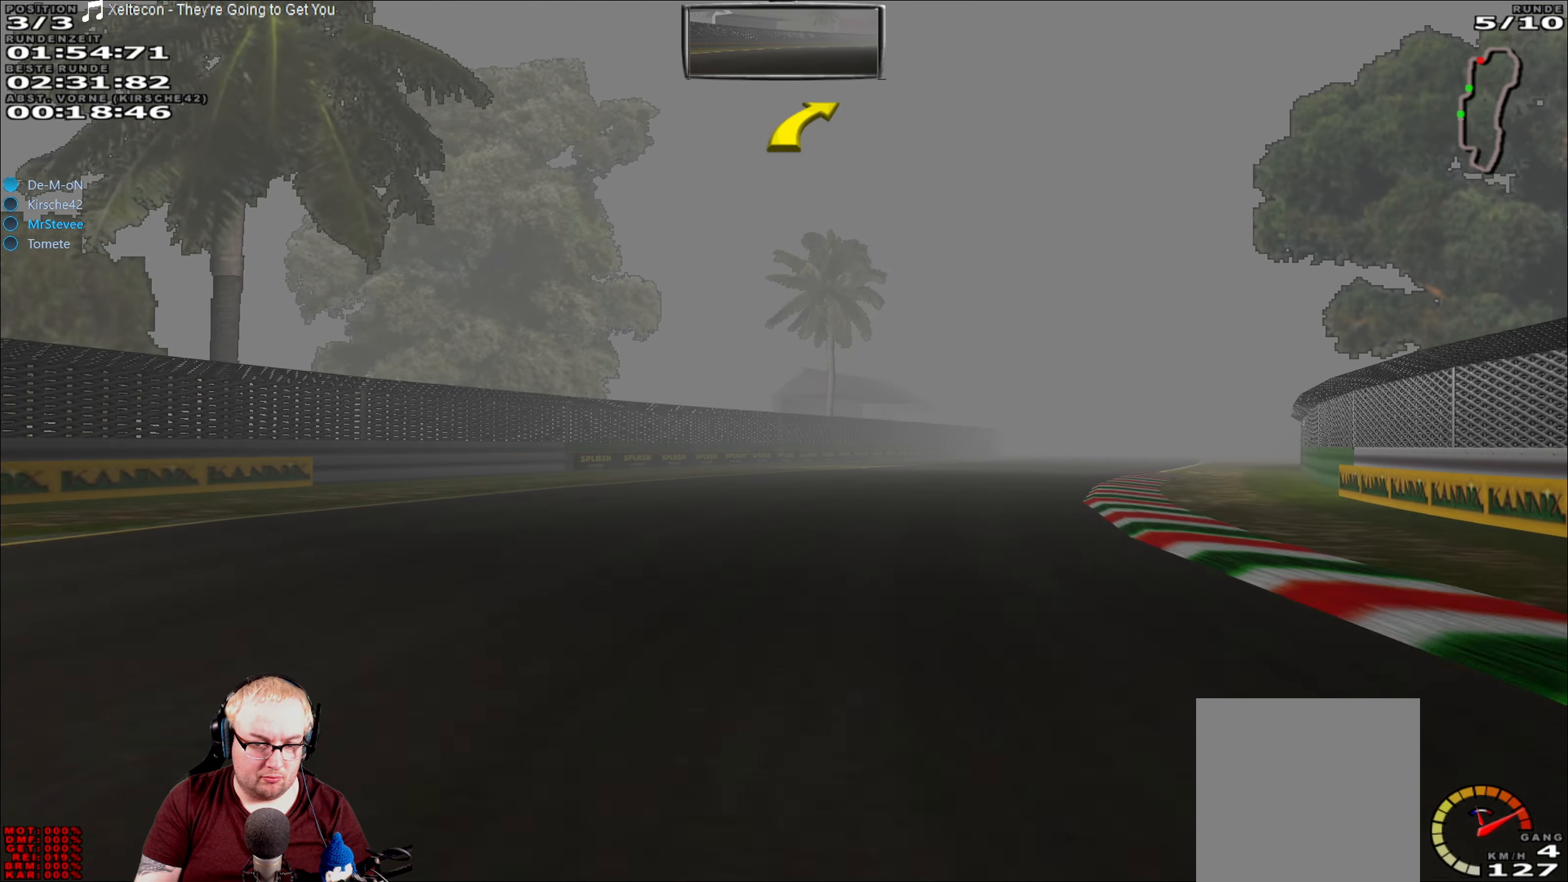
{"buttons": ["R2"], "left_stick": "right", "right_stick": "center", "events": []}
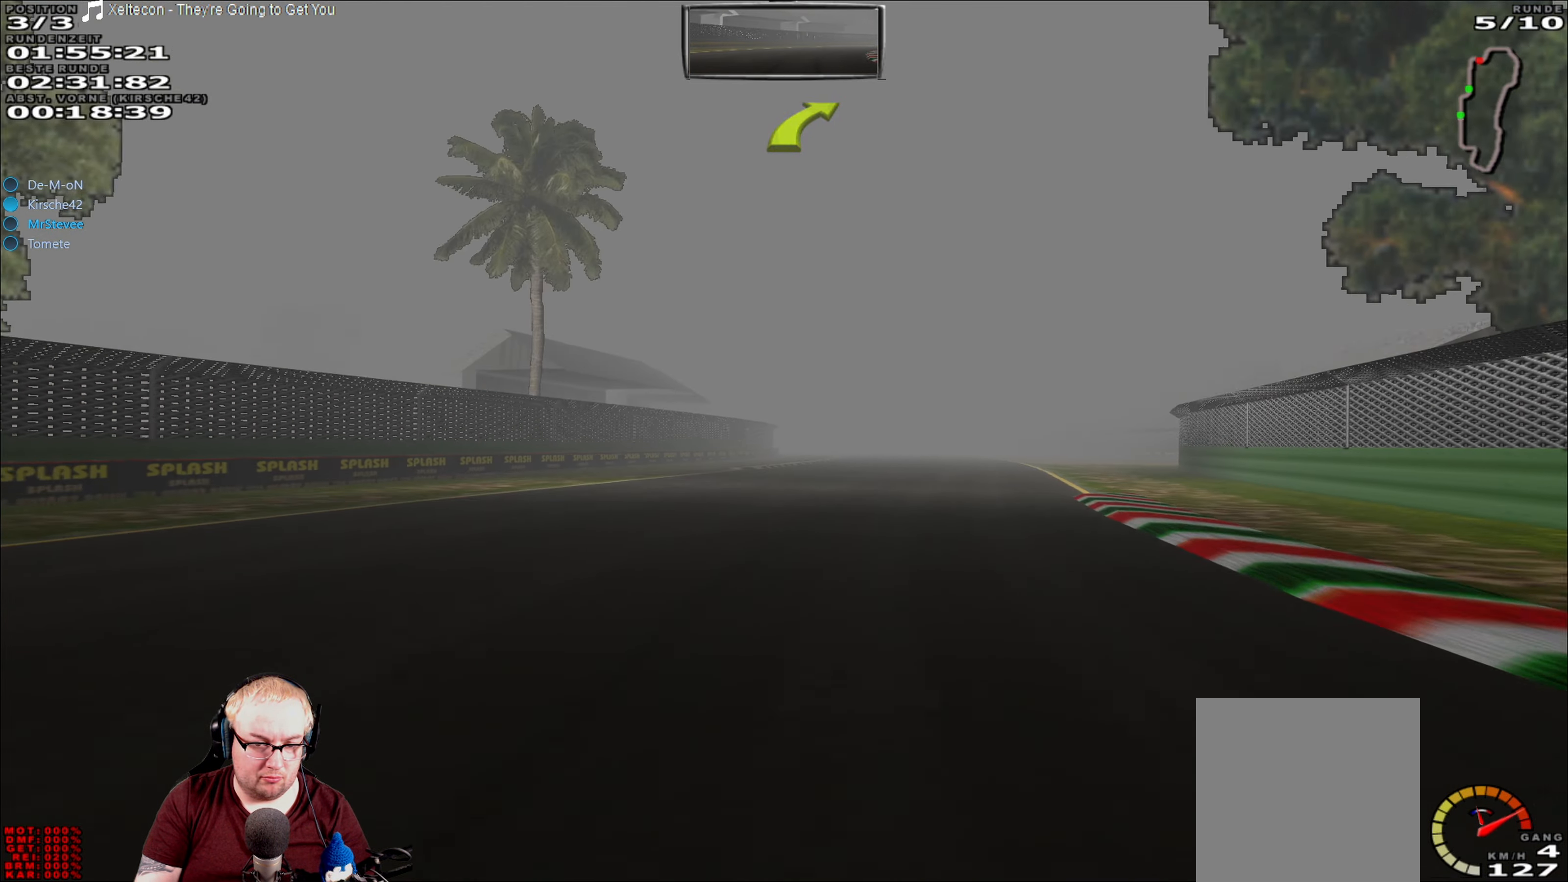
{"buttons": ["R2"], "left_stick": "center", "right_stick": "center", "events": [[400, "left_stick", "center"]]}
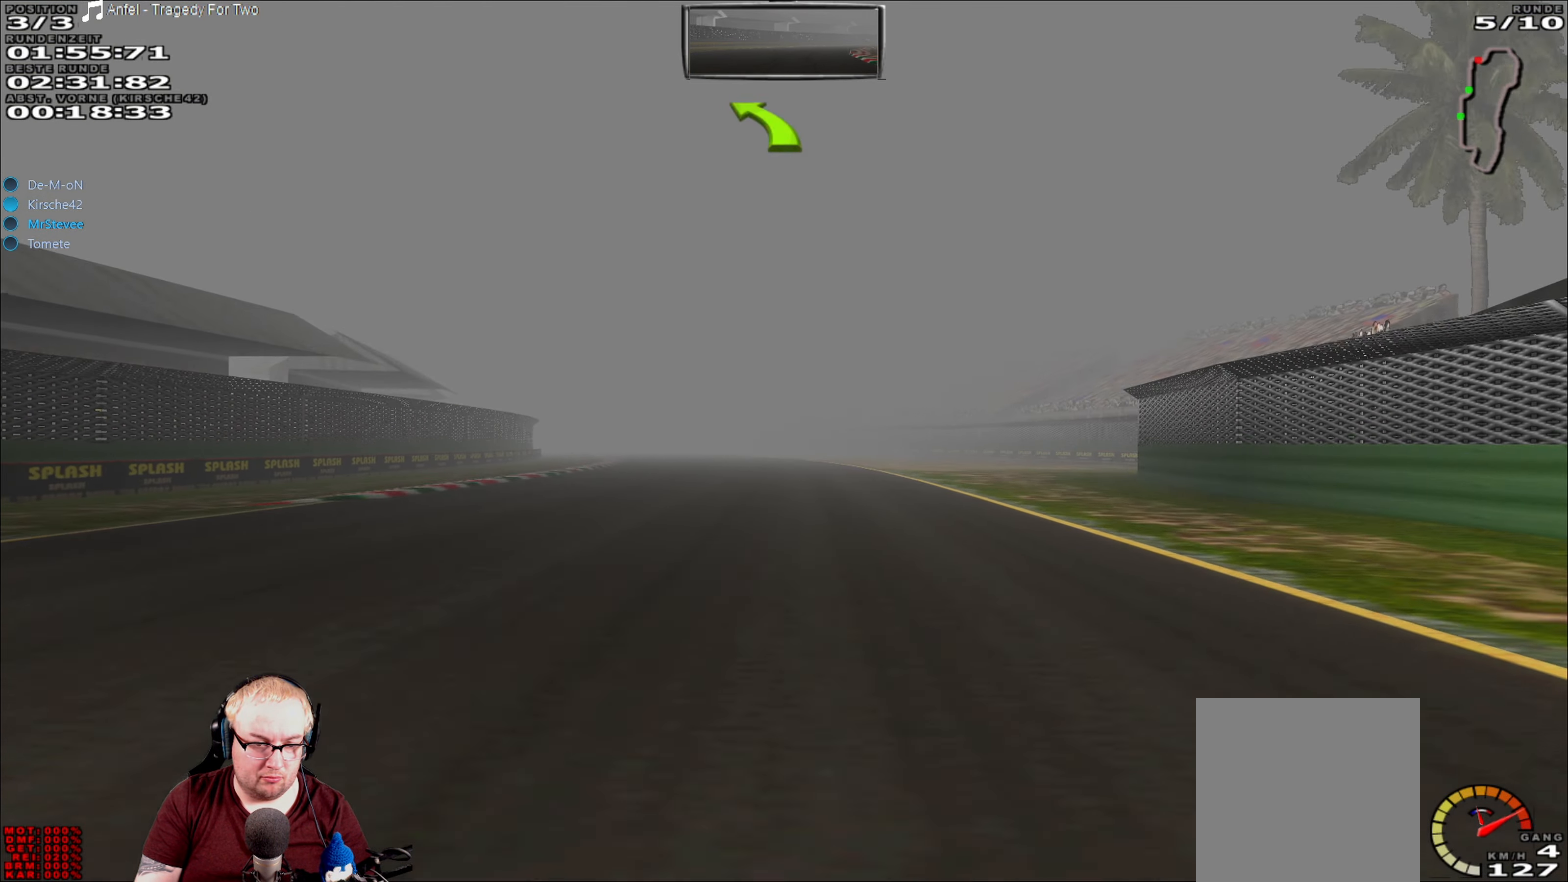
{"buttons": ["R2"], "left_stick": "center", "right_stick": "center", "events": []}
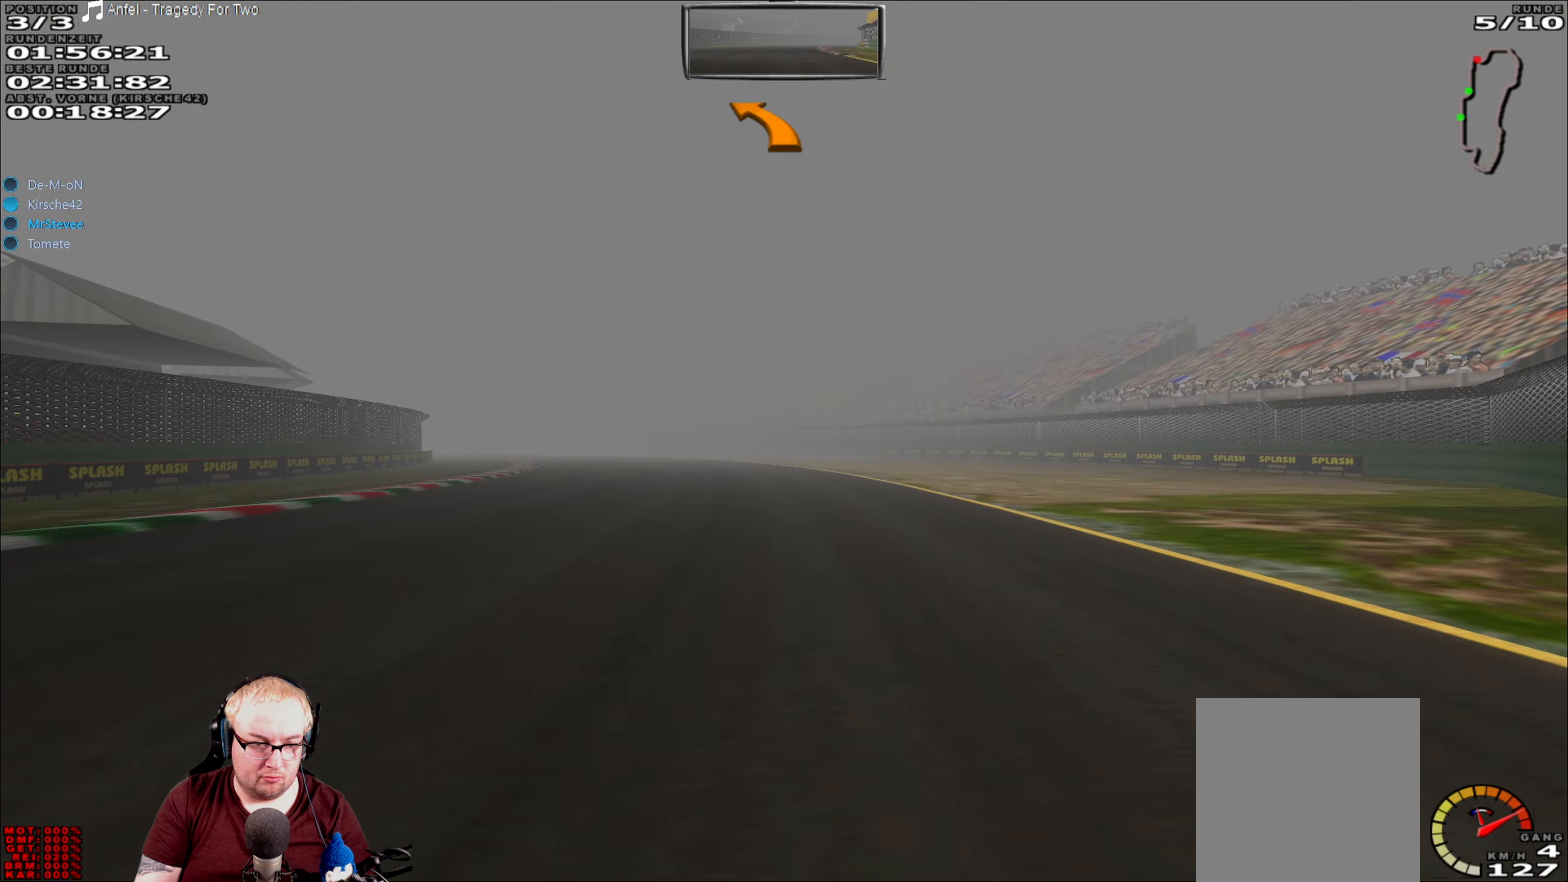
{"buttons": ["R2"], "left_stick": "left", "right_stick": "center", "events": [[217, "left_stick", "left"]]}
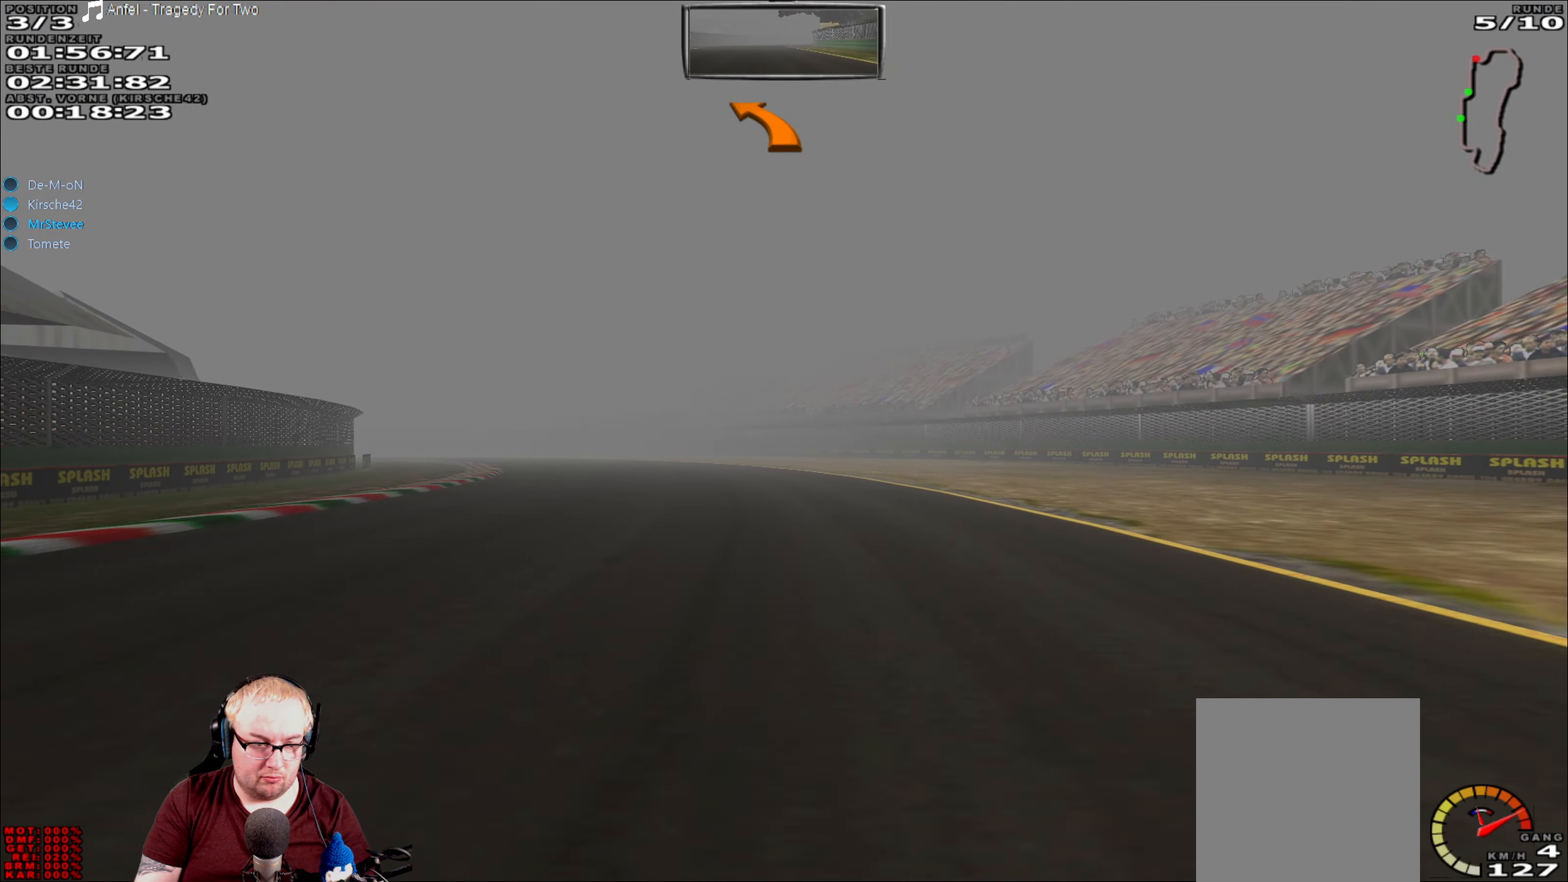
{"buttons": ["R2"], "left_stick": "left", "right_stick": "center", "events": []}
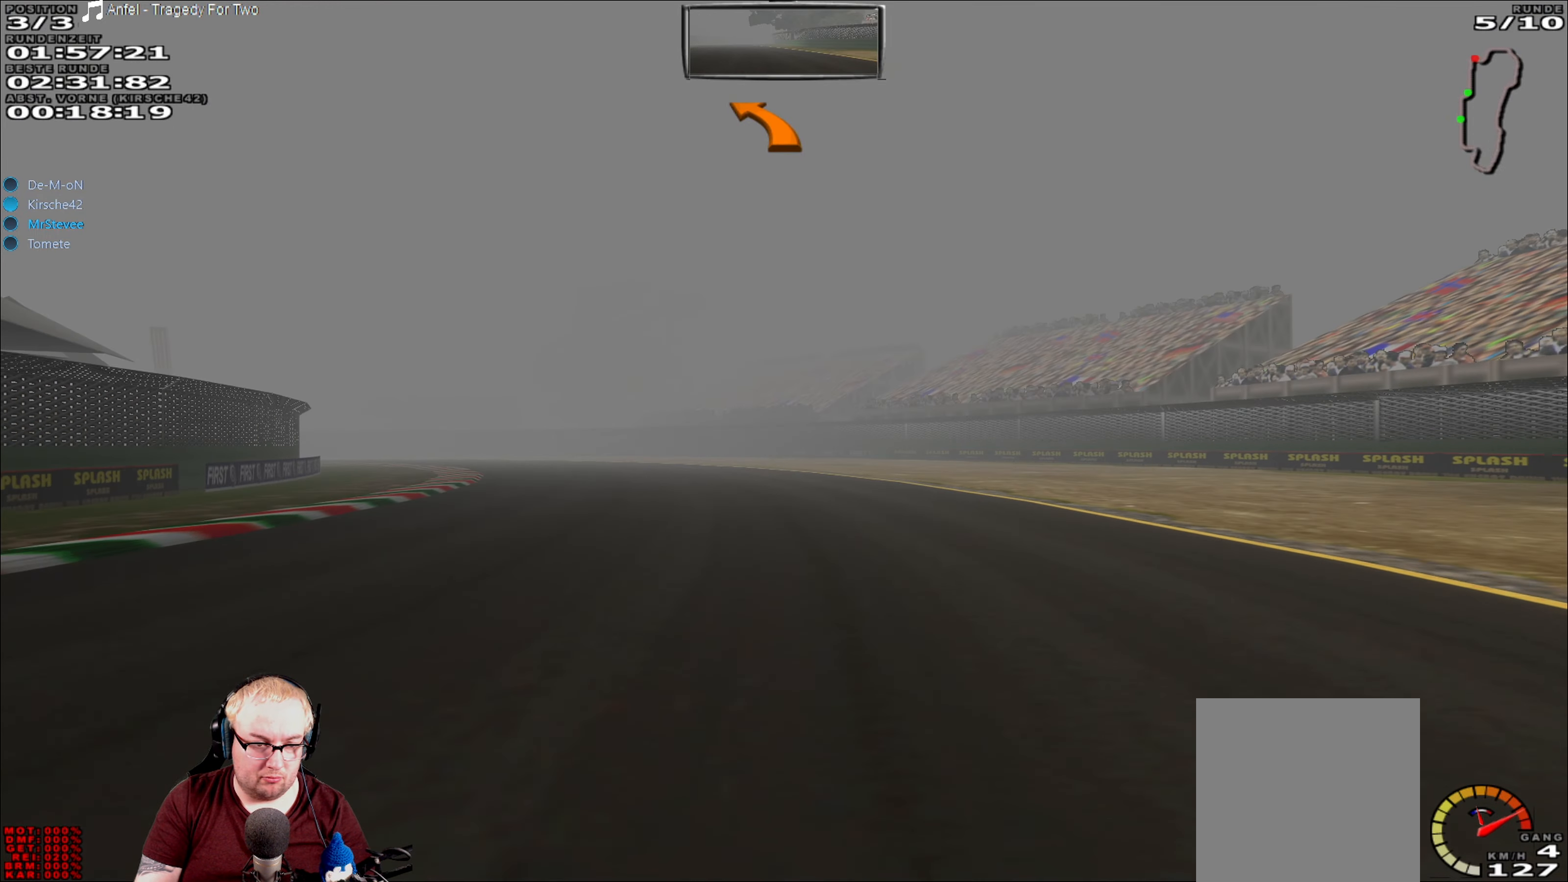
{"buttons": ["R2"], "left_stick": "left", "right_stick": "center", "events": []}
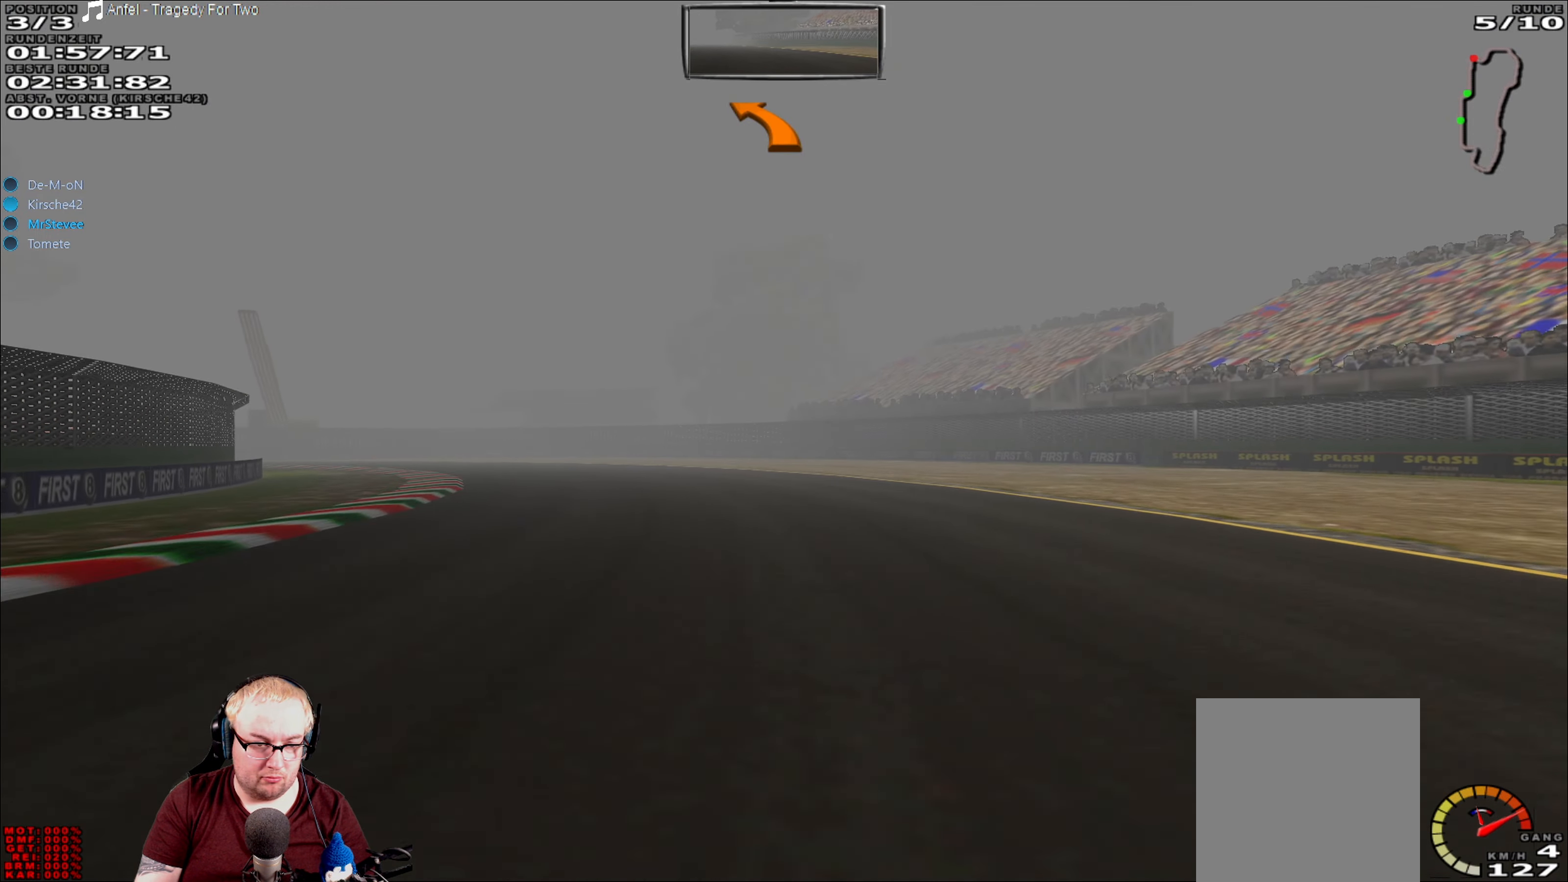
{"buttons": ["R2"], "left_stick": "left", "right_stick": "center", "events": [[83, "left_stick", "down-left"], [450, "left_stick", "left"]]}
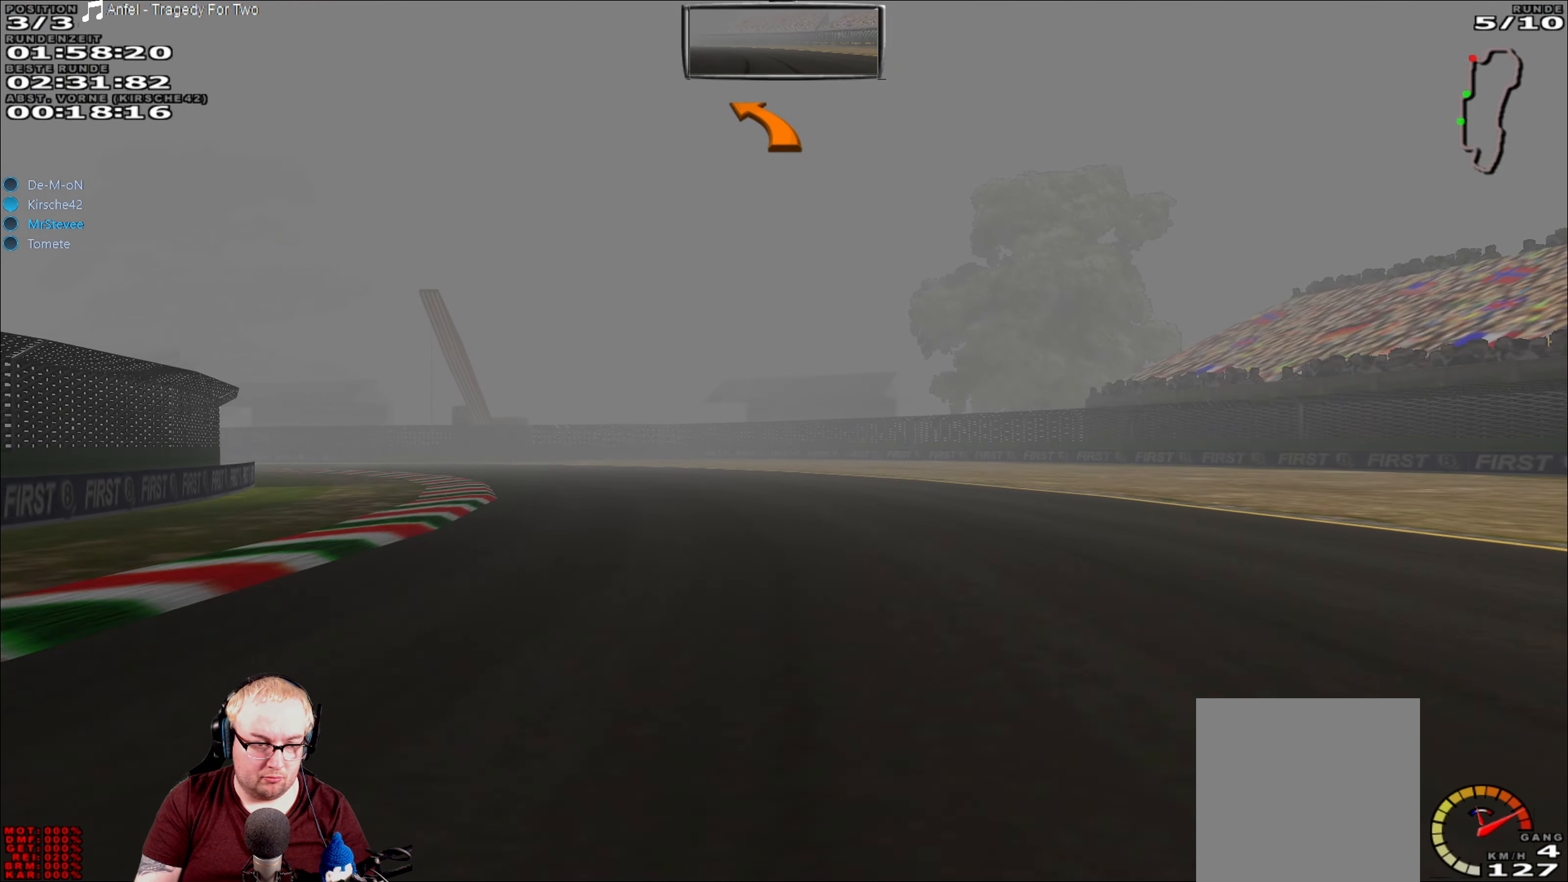
{"buttons": ["R2"], "left_stick": "left", "right_stick": "center", "events": []}
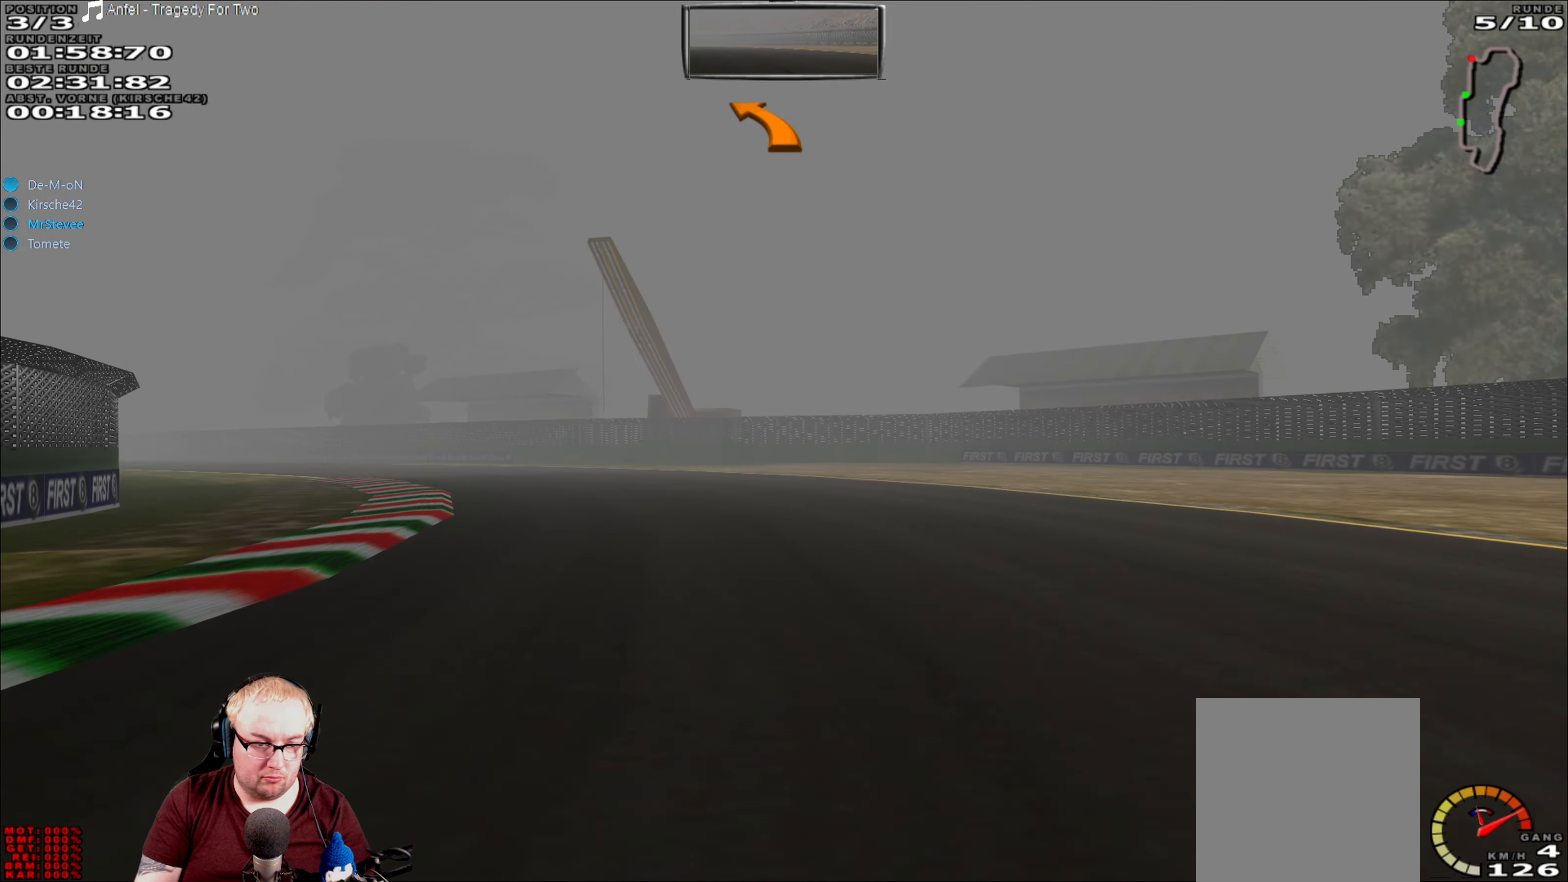
{"buttons": ["R2"], "left_stick": "left", "right_stick": "center", "events": []}
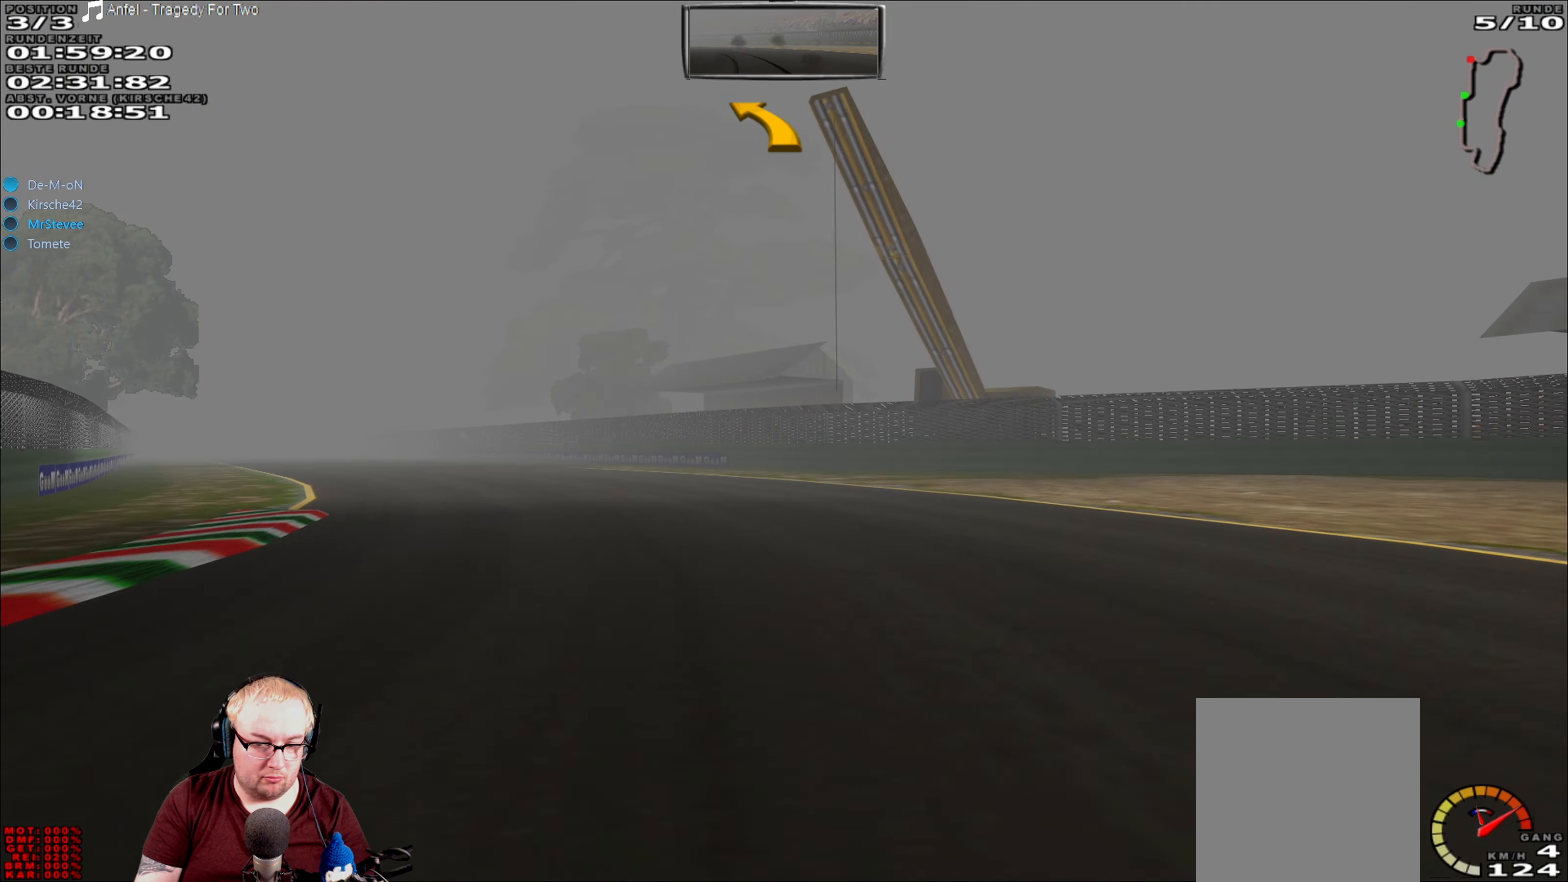
{"buttons": ["R2"], "left_stick": "down-left", "right_stick": "center", "events": [[100, "left_stick", "center"], [267, "left_stick", "left"], [350, "left_stick", "down-left"]]}
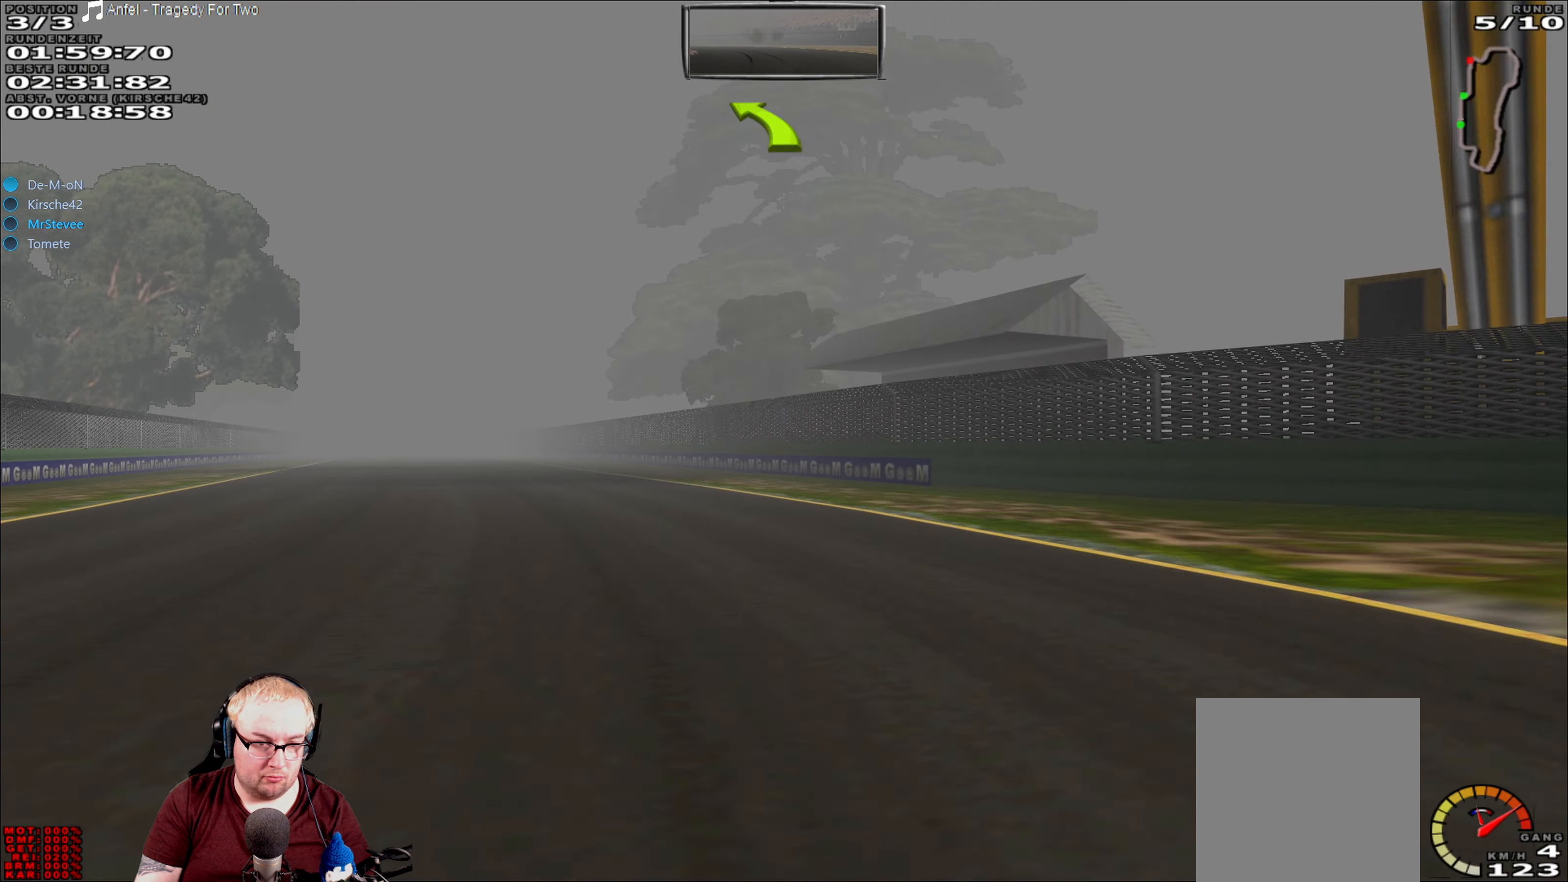
{"buttons": ["R2"], "left_stick": "down-left", "right_stick": "center", "events": []}
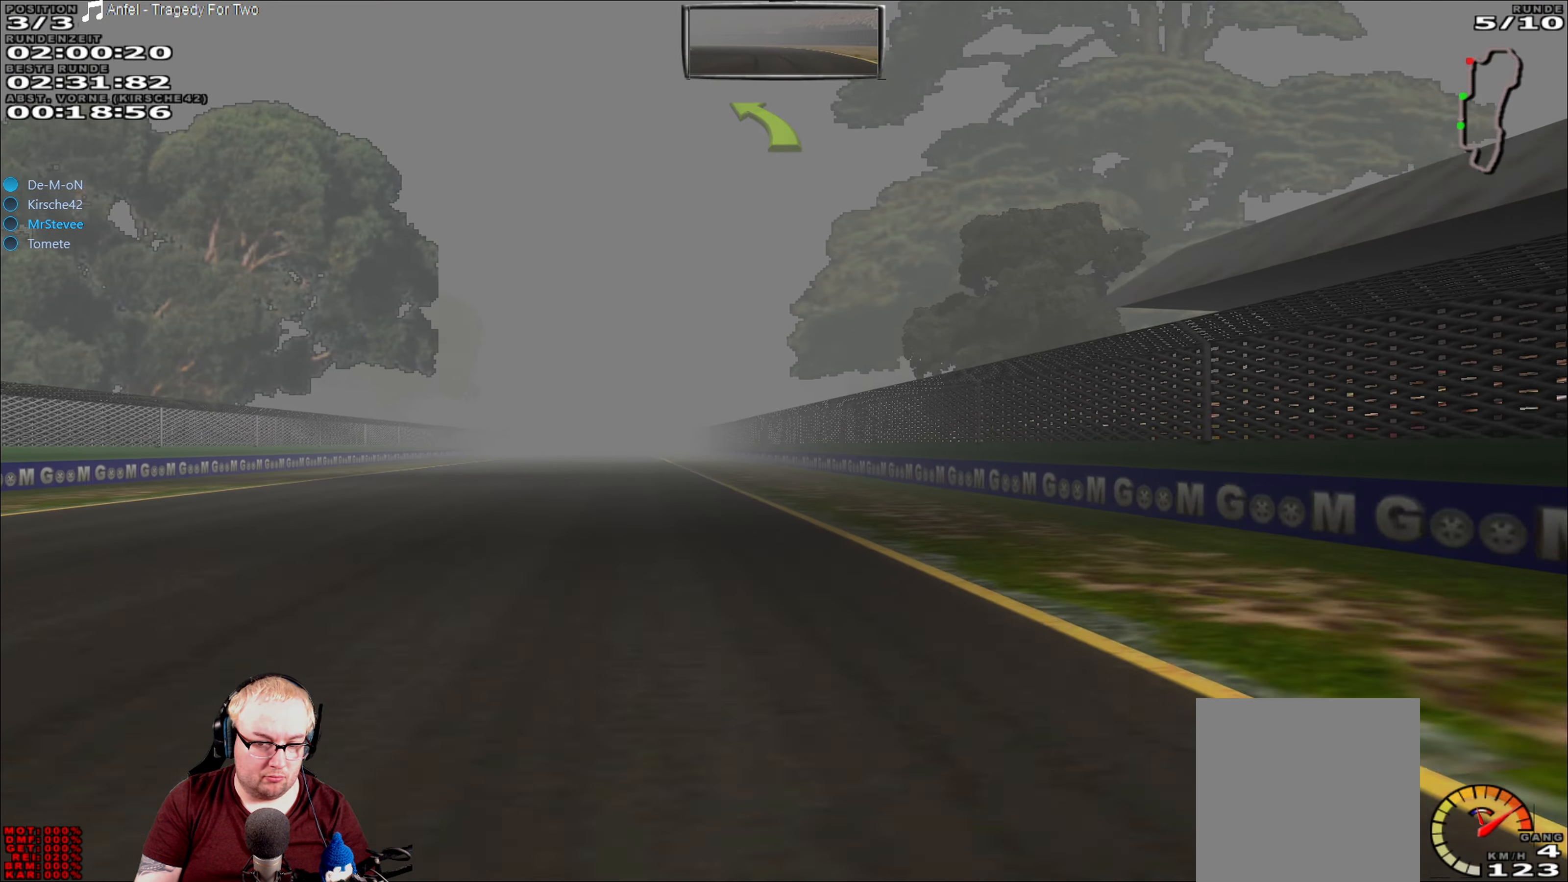
{"buttons": ["R2"], "left_stick": "down-left", "right_stick": "center", "events": []}
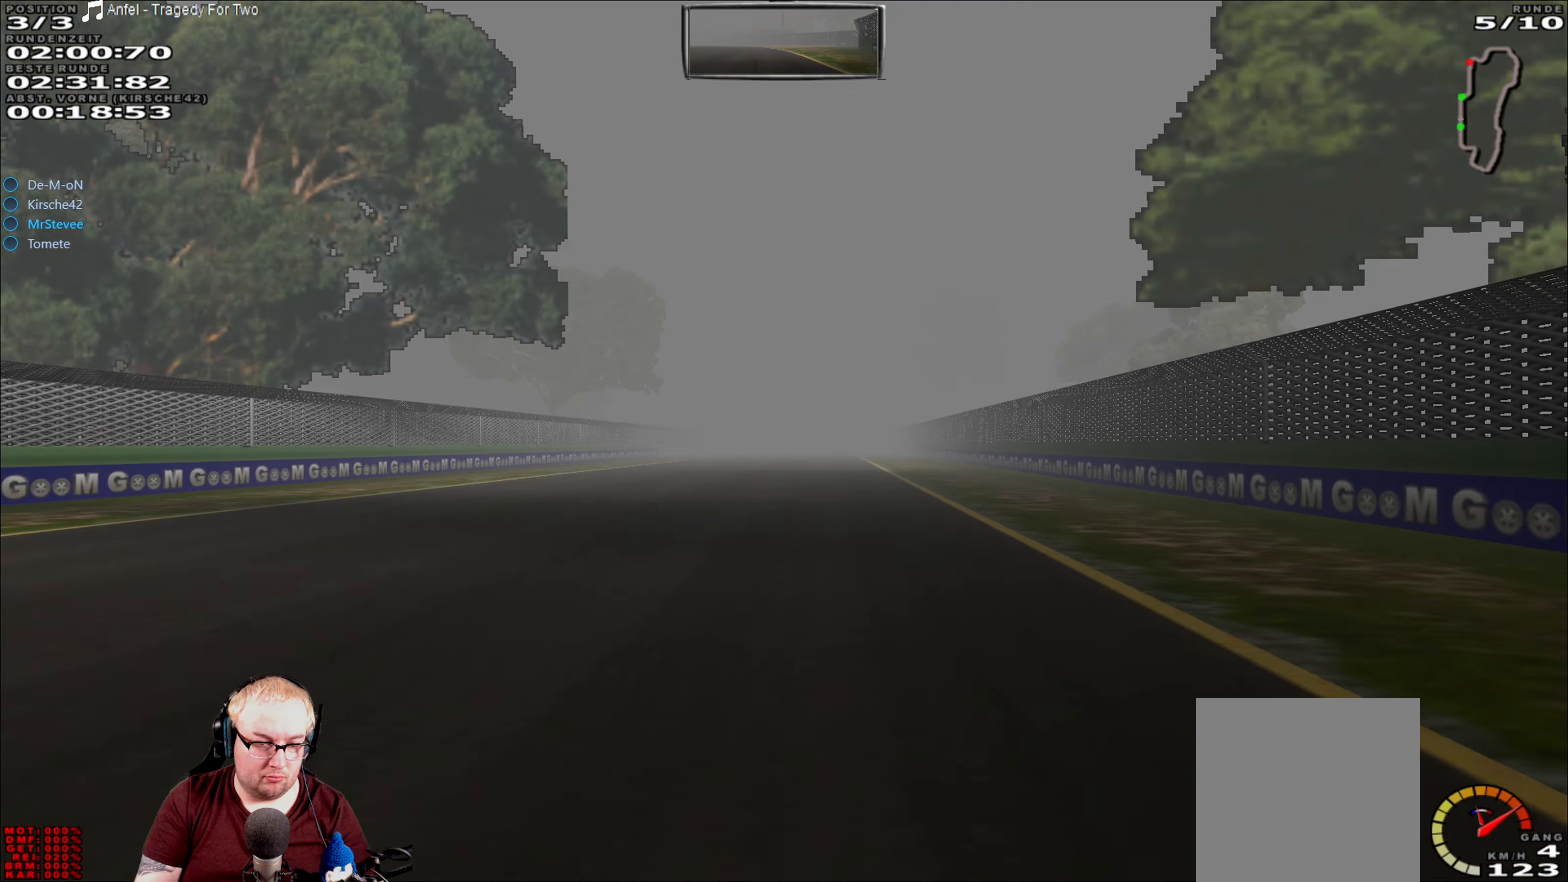
{"buttons": ["R2"], "left_stick": "center", "right_stick": "center", "events": [[50, "left_stick", "center"], [400, "left_stick", "right"], [467, "left_stick", "center"]]}
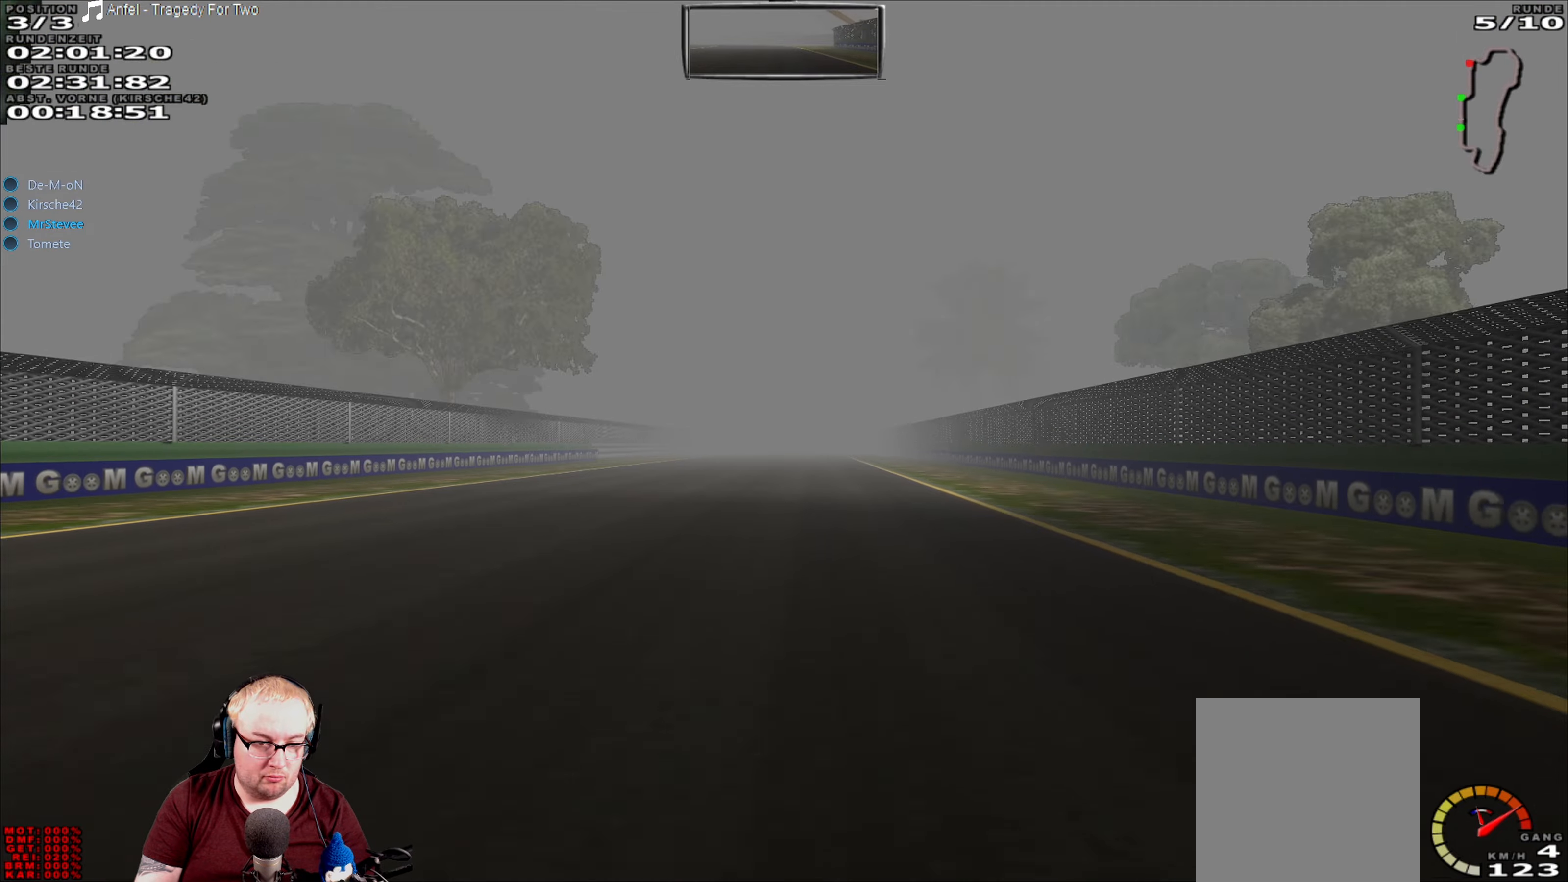
{"buttons": ["R2"], "left_stick": "center", "right_stick": "center", "events": []}
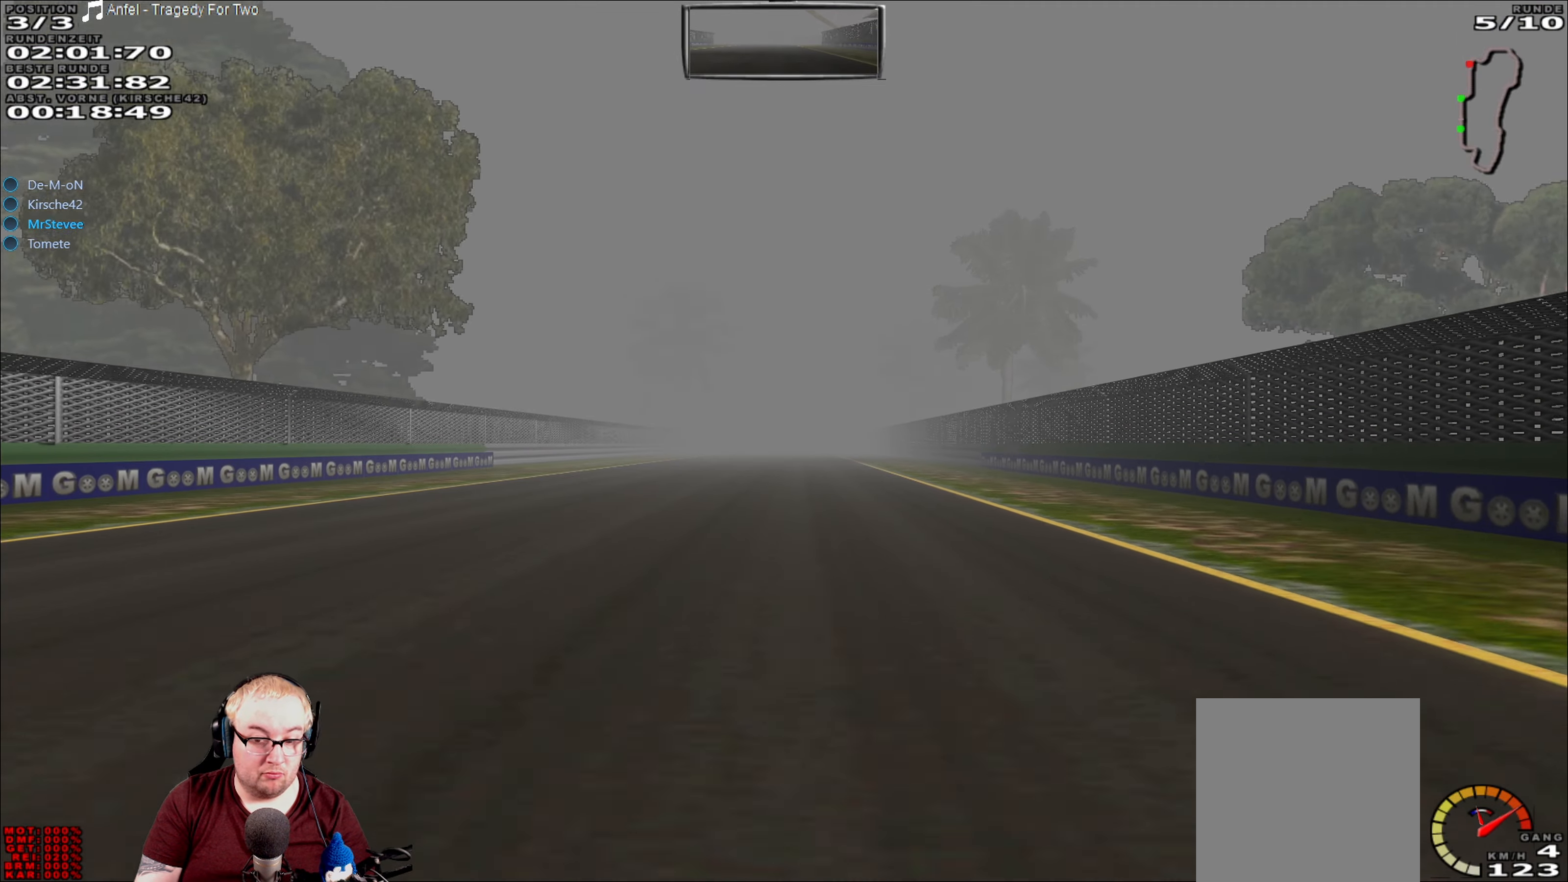
{"buttons": ["R2"], "left_stick": "center", "right_stick": "center", "events": []}
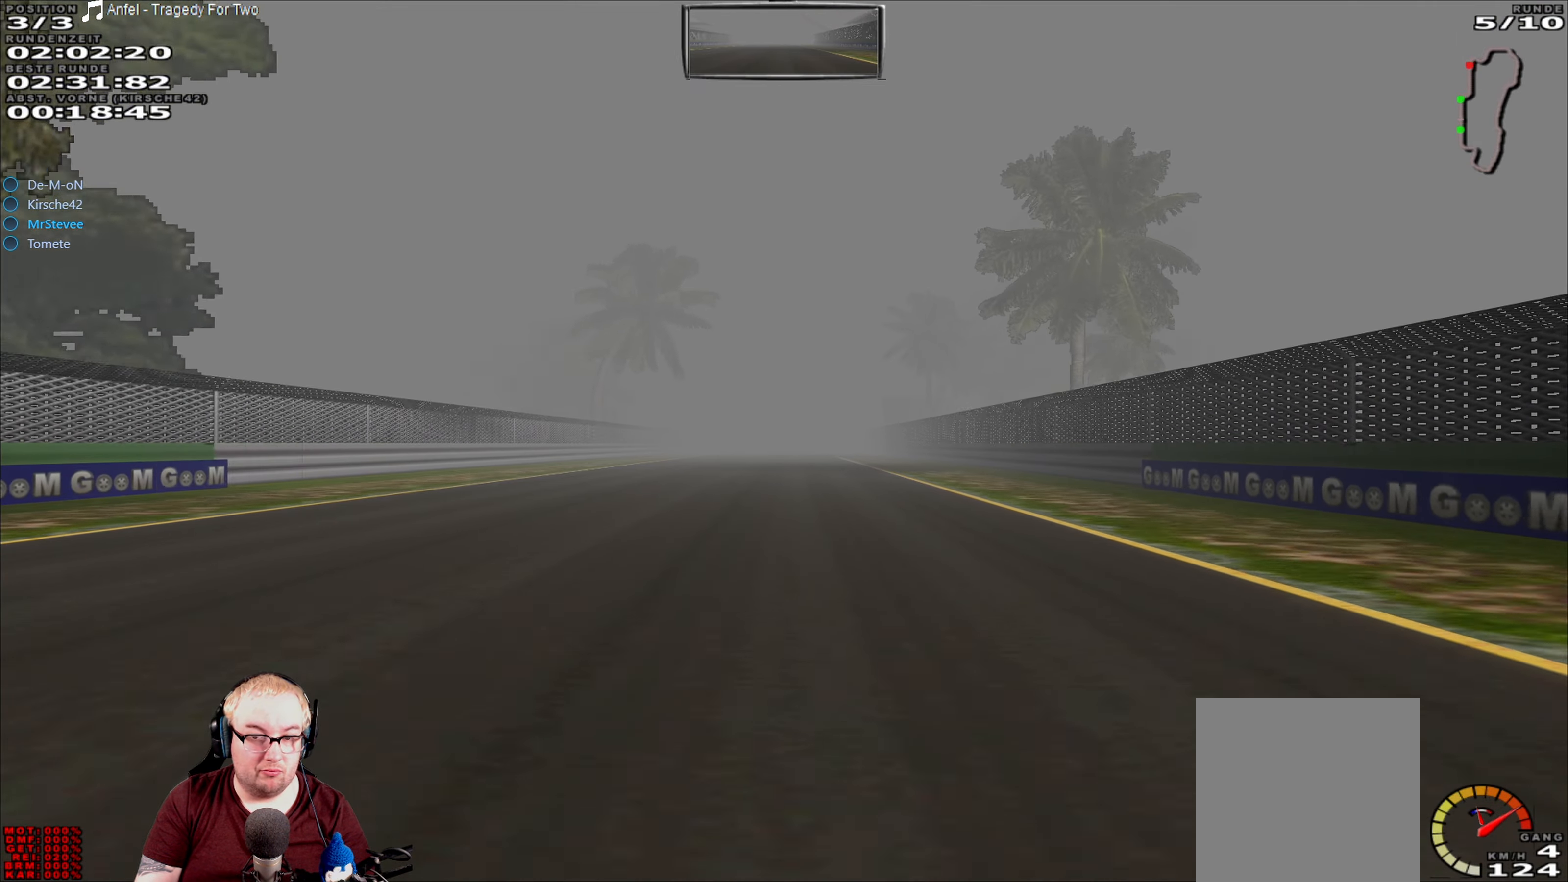
{"buttons": ["R2"], "left_stick": "center", "right_stick": "center", "events": []}
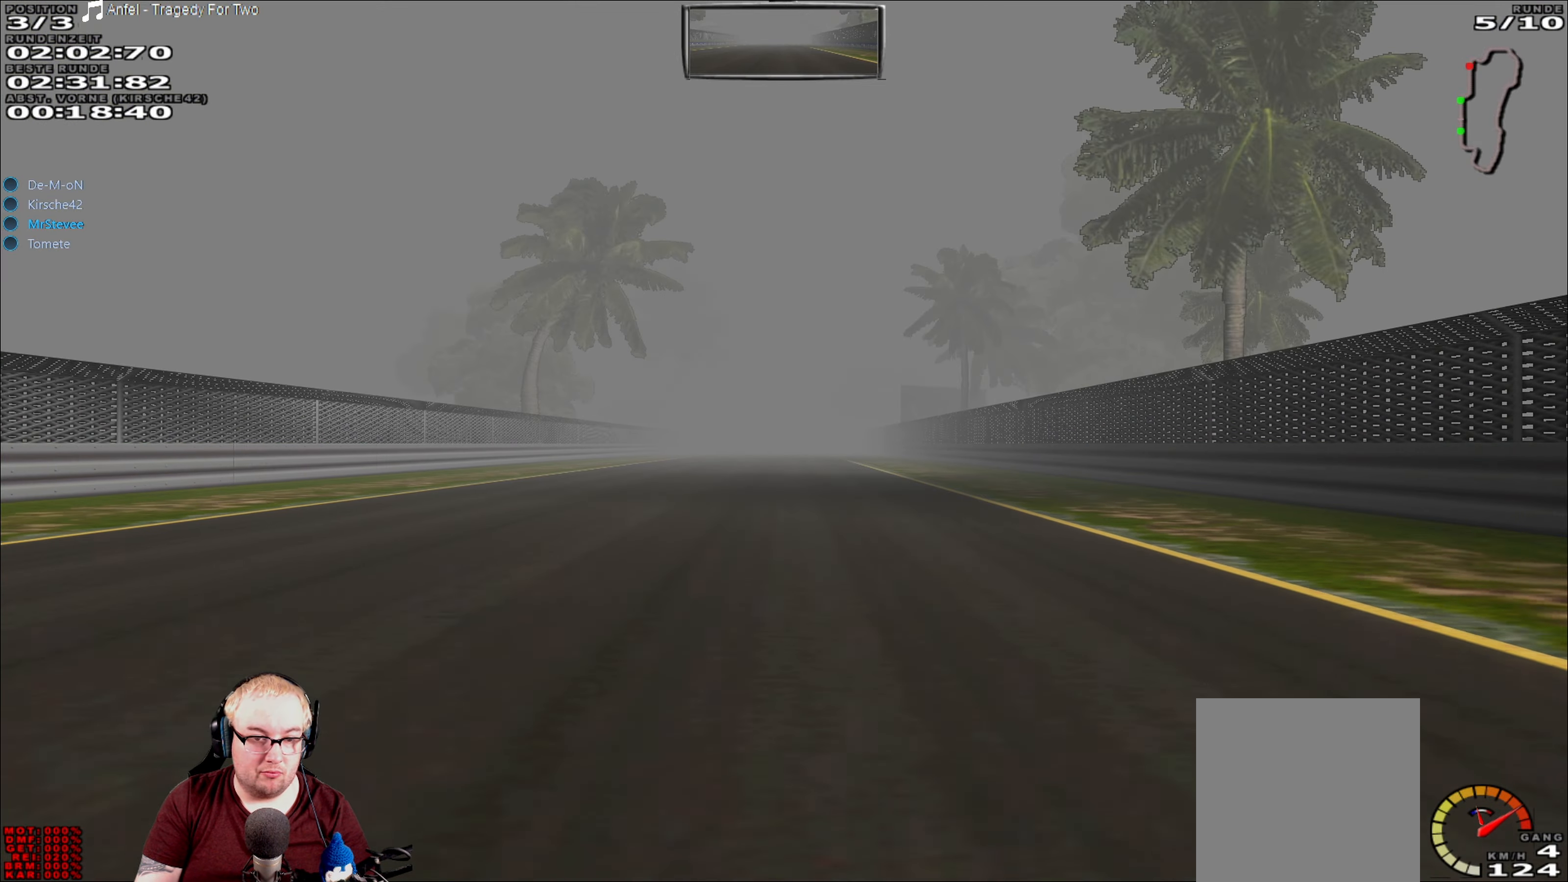
{"buttons": ["R2"], "left_stick": "center", "right_stick": "center", "events": []}
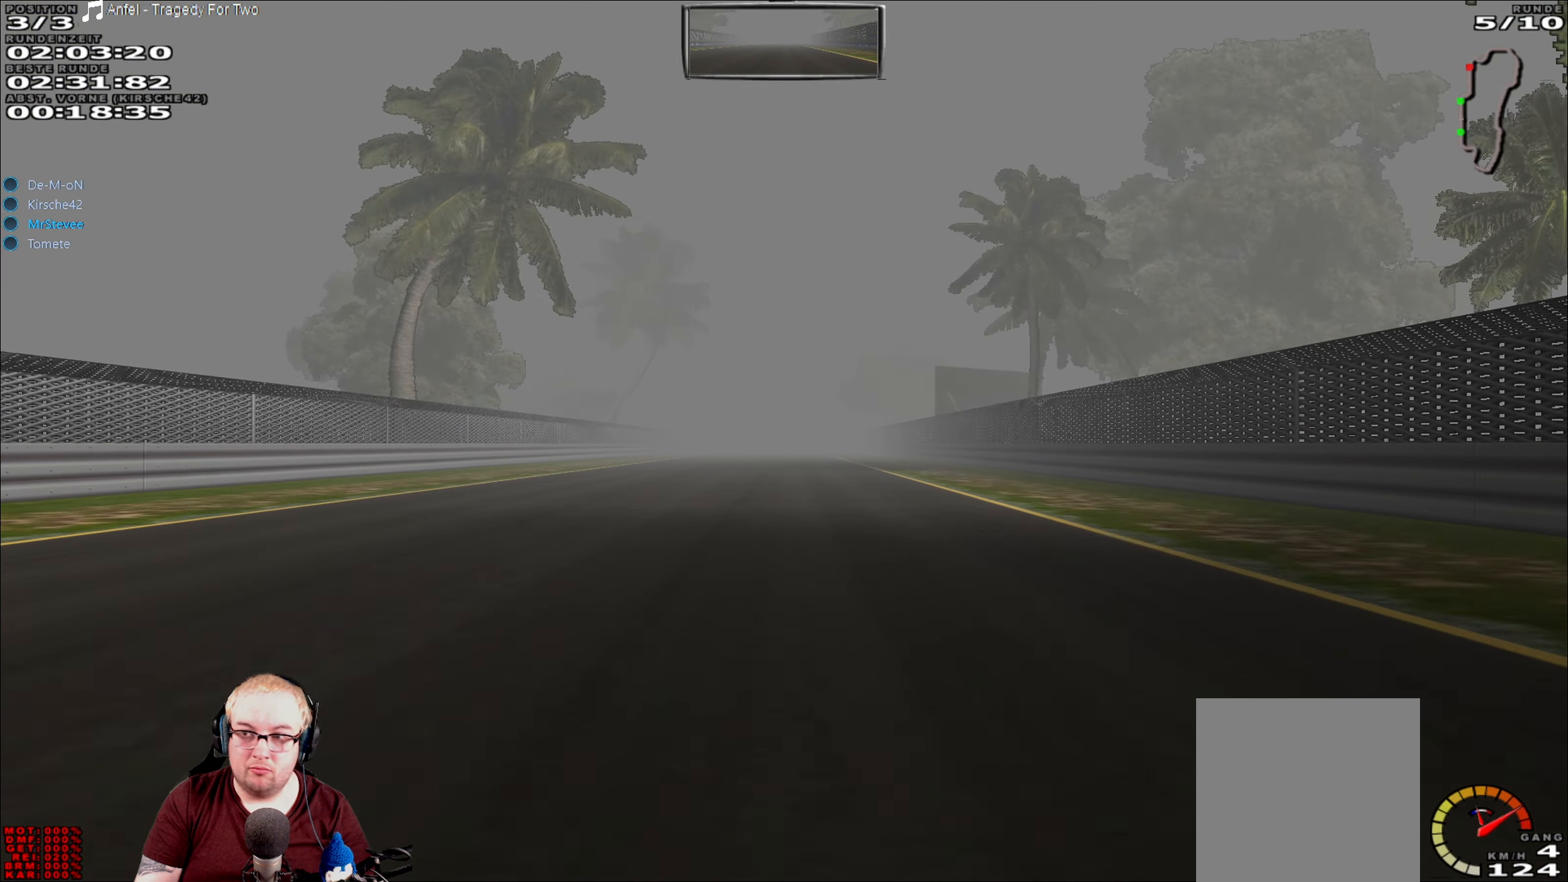
{"buttons": ["R2"], "left_stick": "center", "right_stick": "center", "events": []}
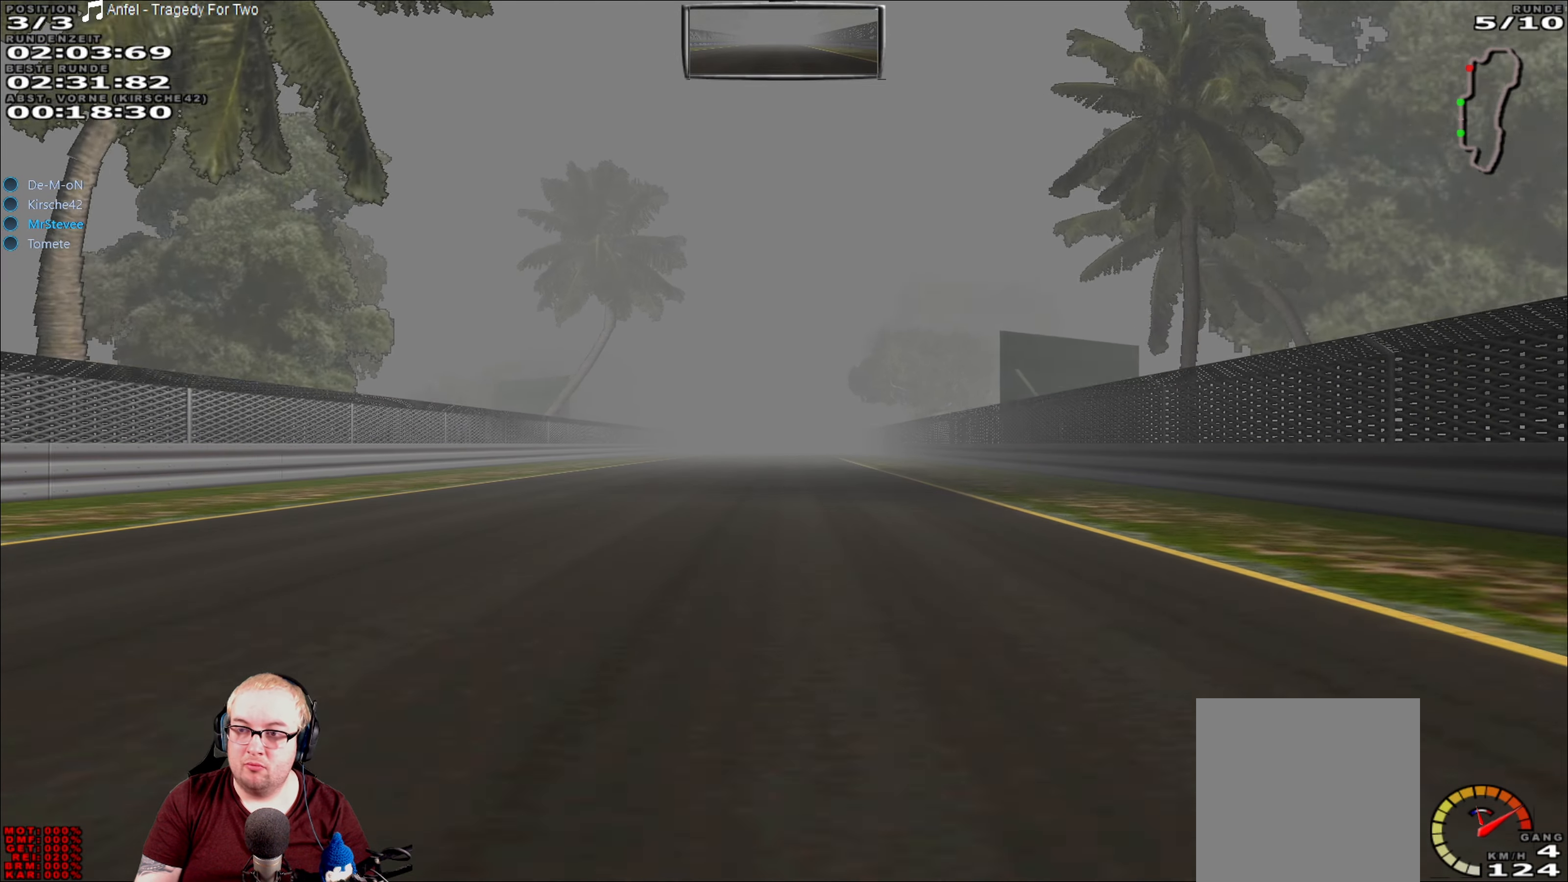
{"buttons": ["R2"], "left_stick": "center", "right_stick": "center", "events": []}
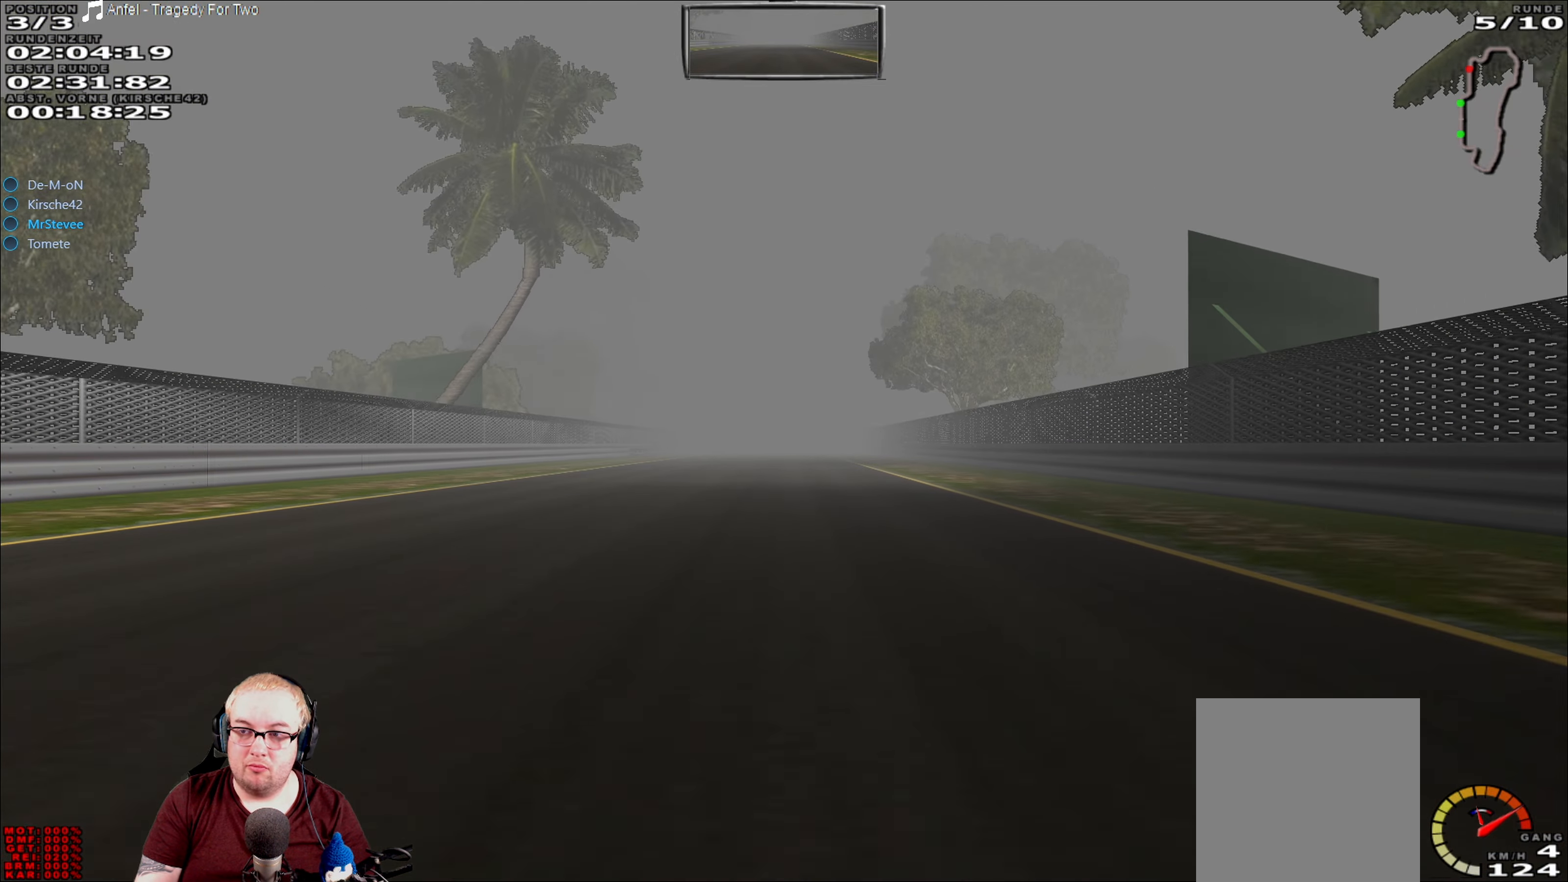
{"buttons": ["R2"], "left_stick": "center", "right_stick": "center", "events": []}